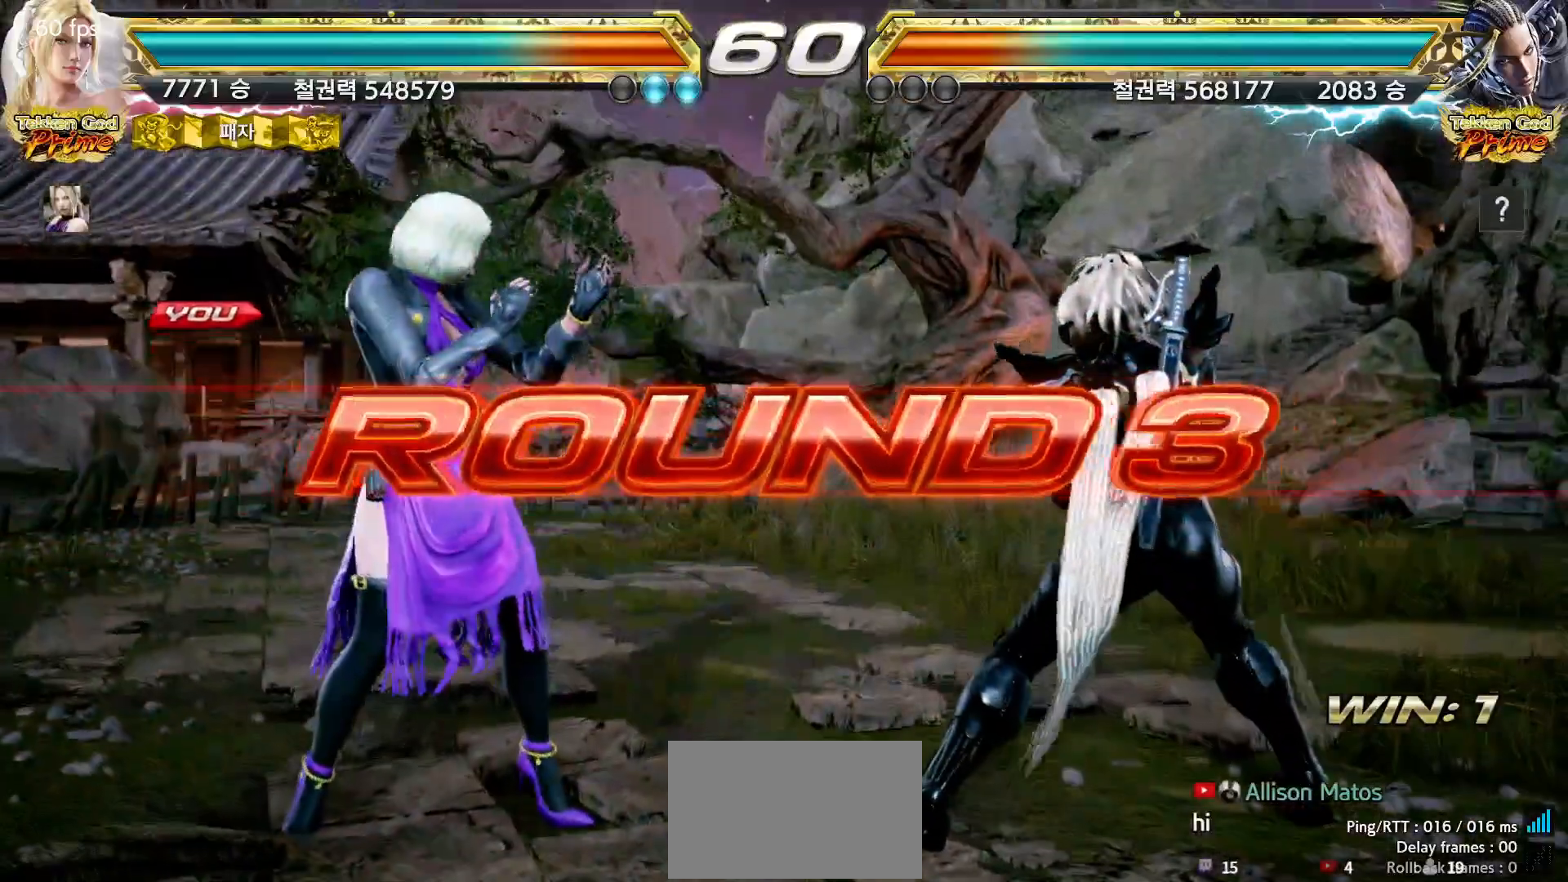
Gameplay with a controller (arcade stick); each line is a JSON object with the inputs held at the frame after it (dt_ms = milliseconds from this image to that frame). "events" lists button and stick changes between this image and that frame as [ms after this image, input, new state], when the widget could be followed in between. Not read: L3 R3.
{"dt_ms": 500, "buttons": ["START"], "left_stick": "center", "events": [[50, "START", "down"], [83, "START", "up"], [133, "START", "down"], [167, "START", "up"], [217, "START", "down"], [267, "START", "up"], [317, "START", "down"], [350, "START", "up"], [400, "START", "down"], [450, "START", "up"], [483, "START", "down"]]}
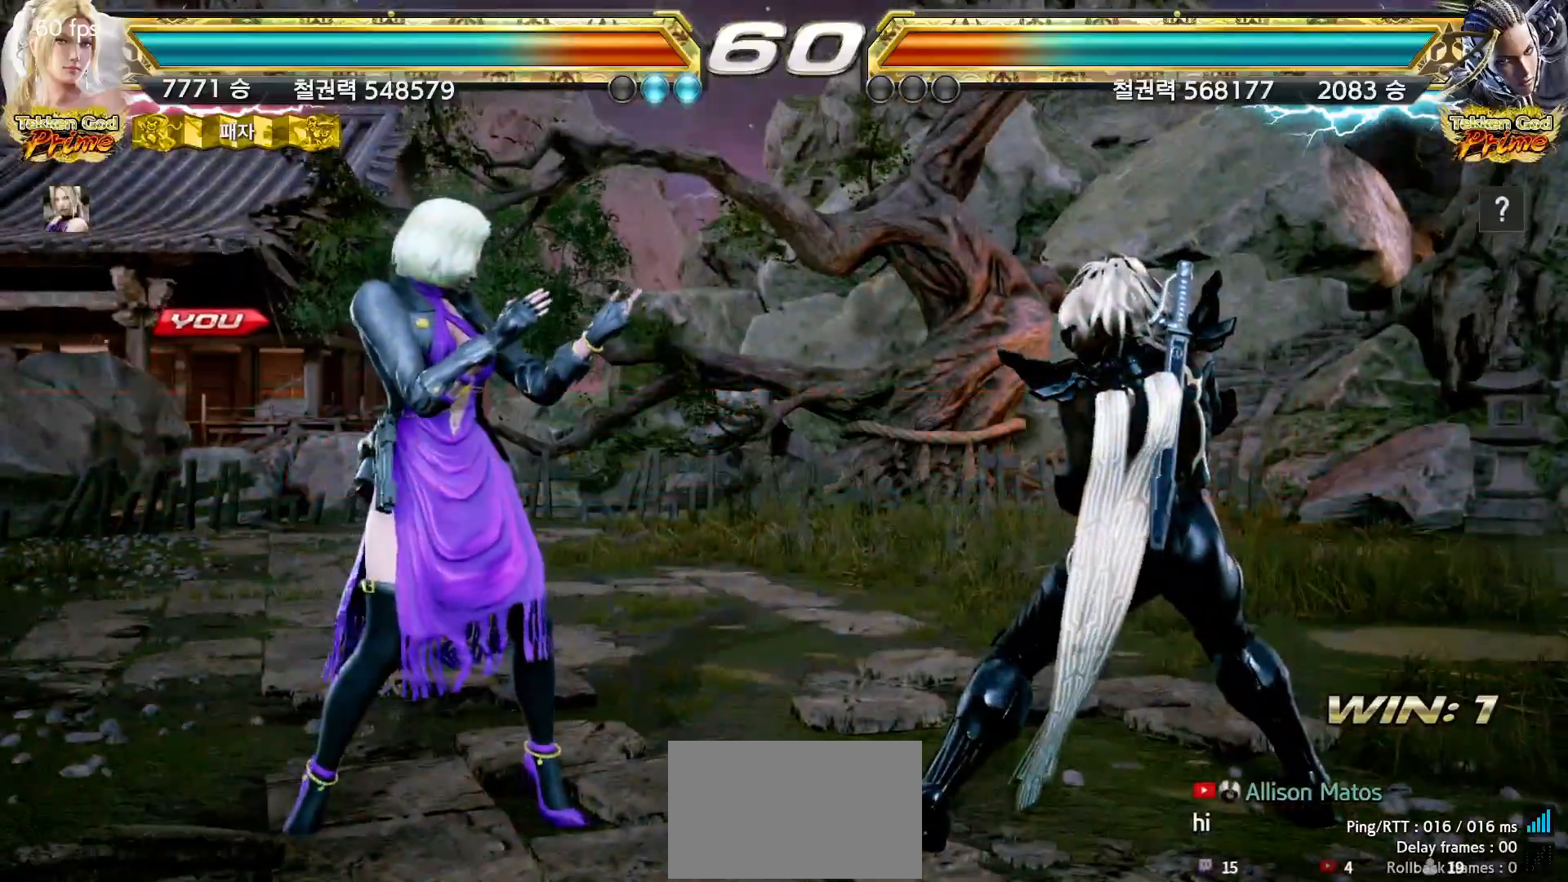
{"dt_ms": 500, "buttons": [], "left_stick": "center", "events": [[33, "START", "up"], [83, "START", "down"], [117, "START", "up"], [150, "START", "down"], [183, "START", "up"]]}
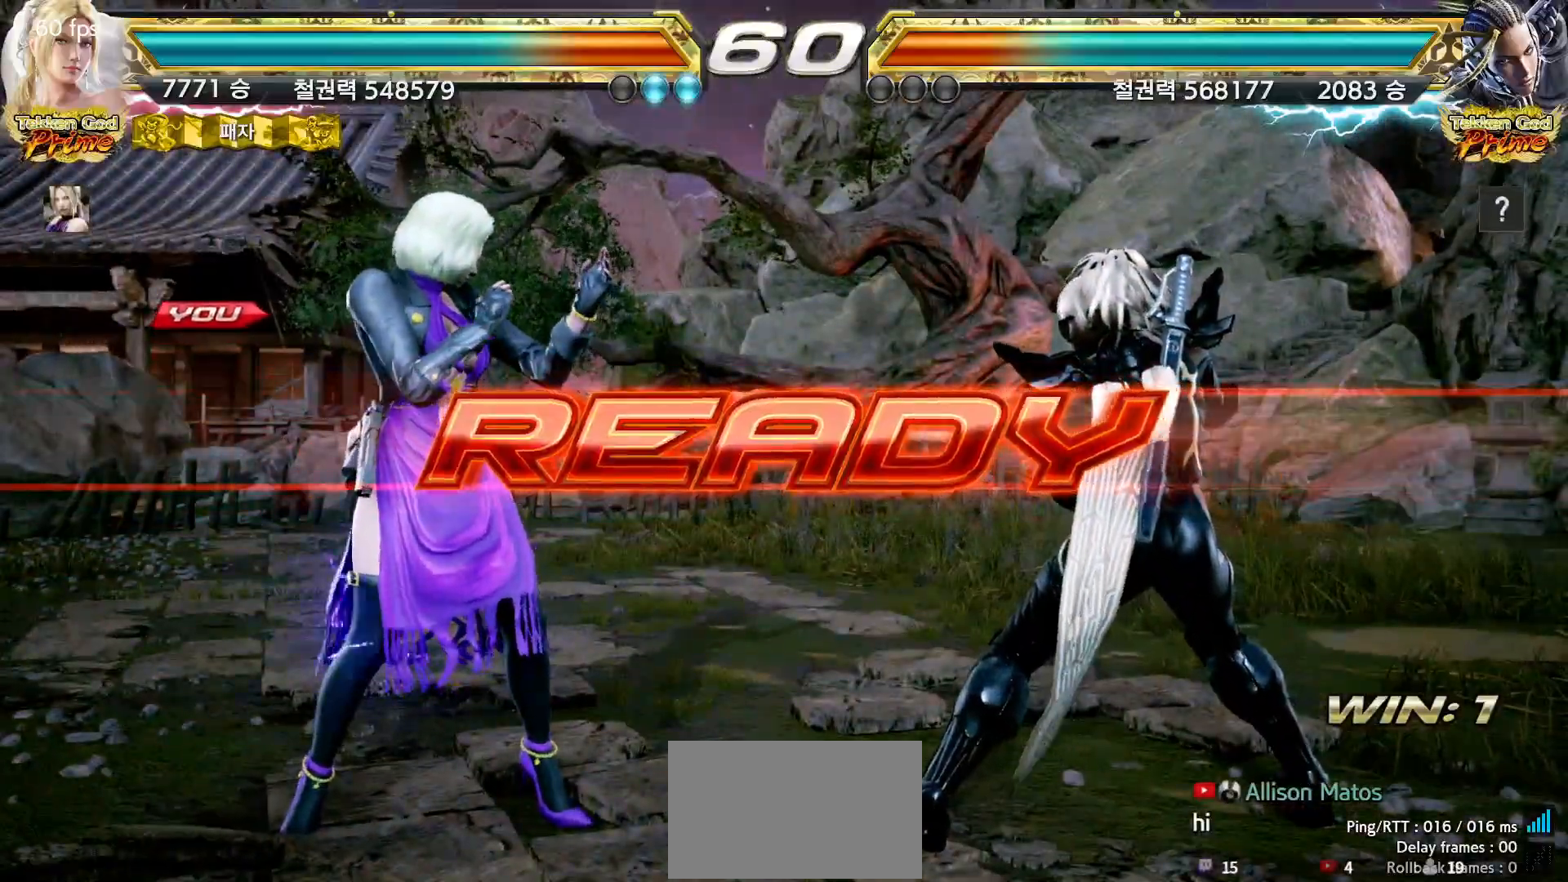
{"dt_ms": 500, "buttons": [], "left_stick": "center", "events": []}
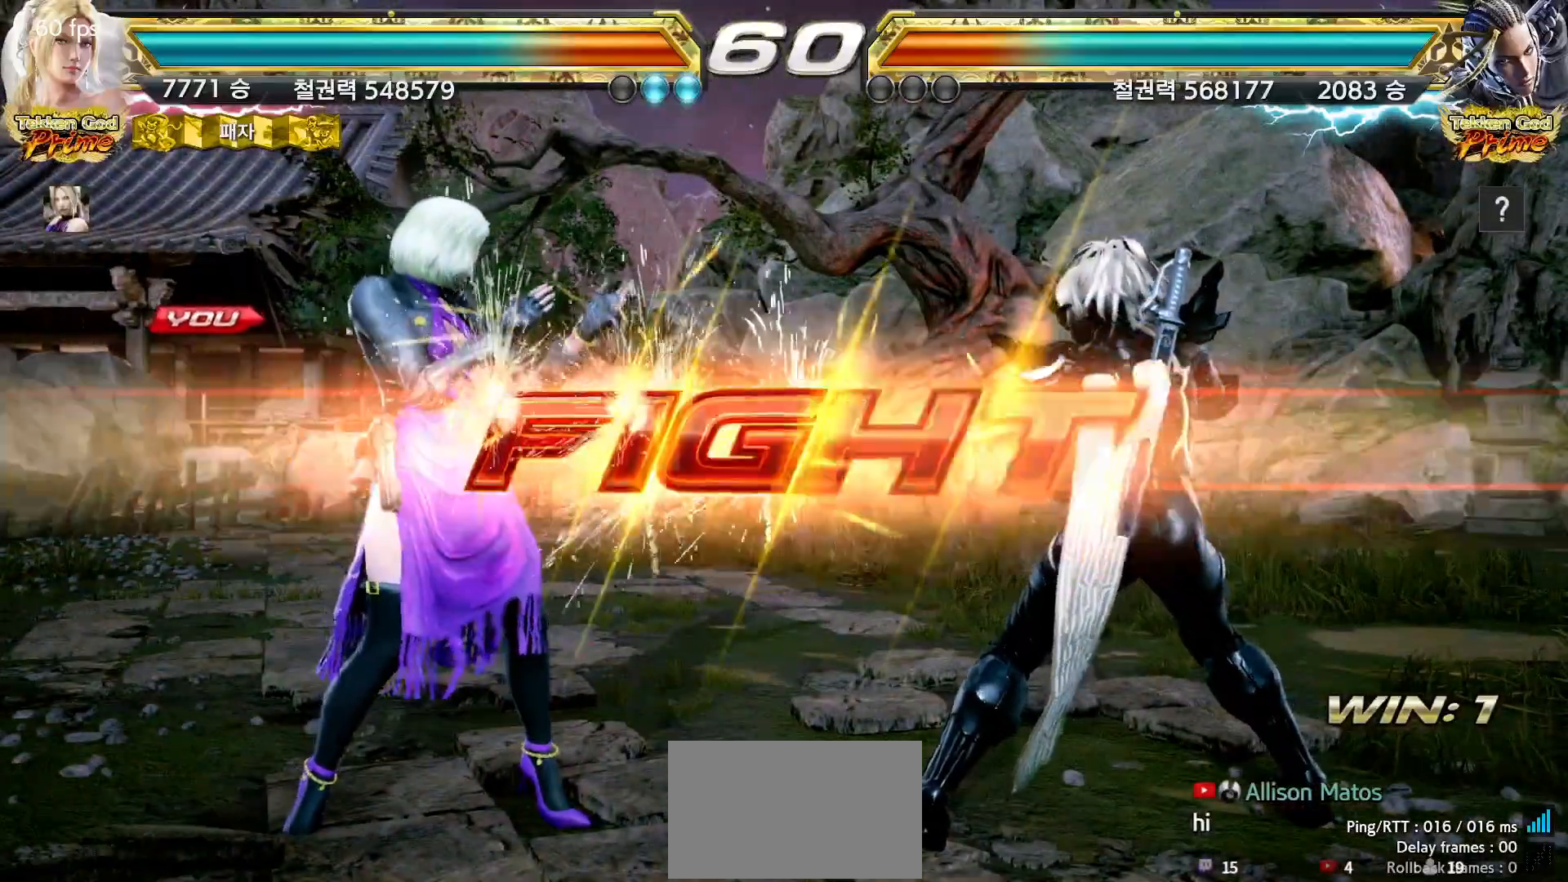
{"dt_ms": 500, "buttons": [], "left_stick": "center", "events": [[367, "left_stick", "down"], [433, "left_stick", "center"]]}
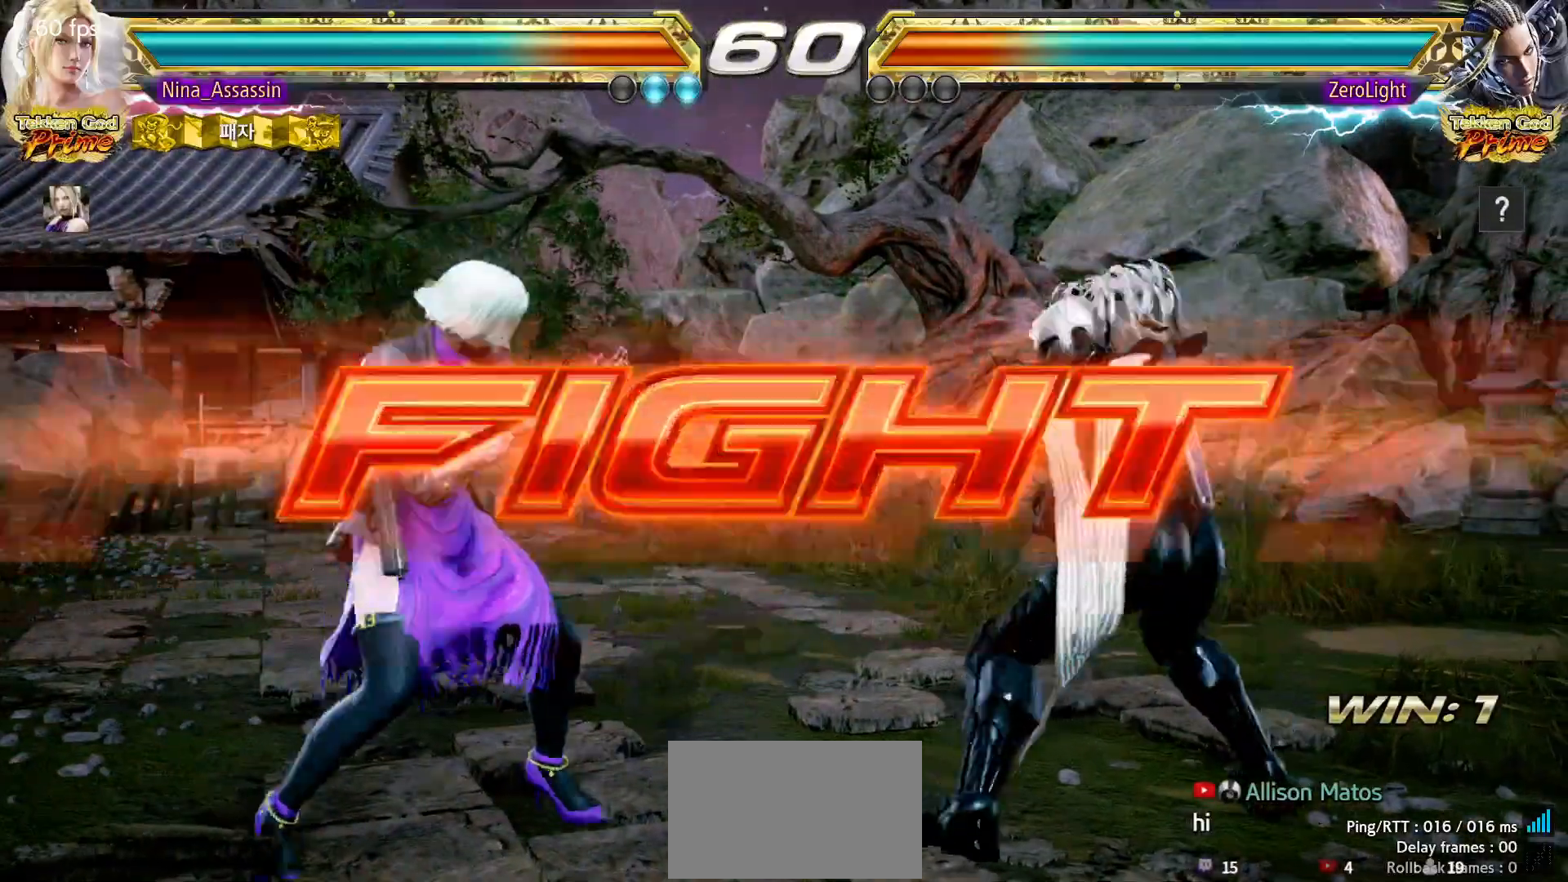
{"dt_ms": 500, "buttons": [], "left_stick": "down"}
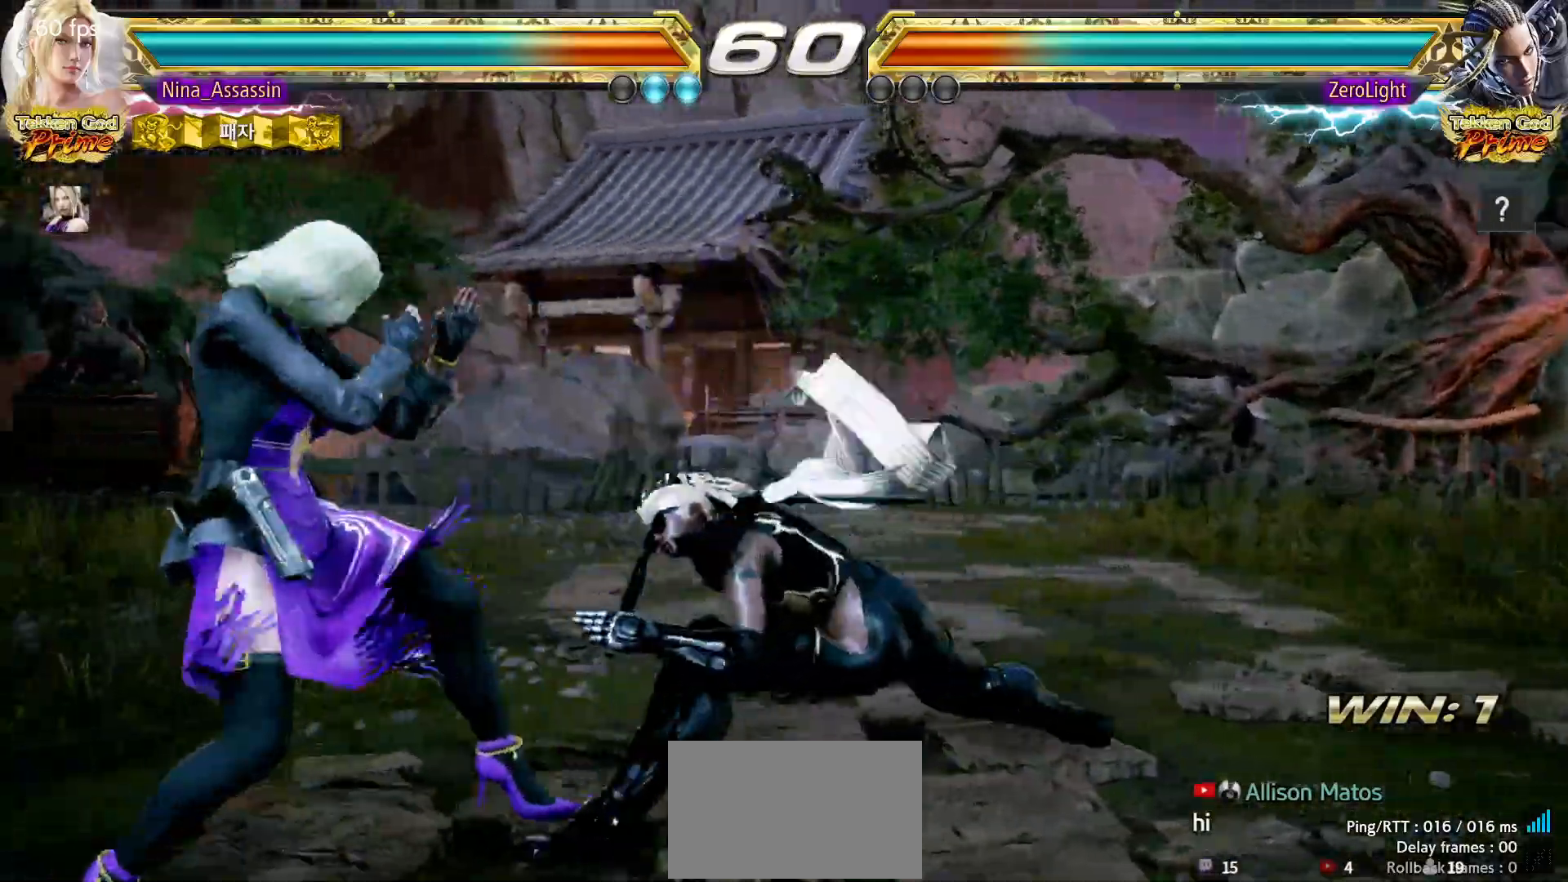
{"dt_ms": 500, "buttons": [], "left_stick": "center", "events": [[33, "left_stick", "center"], [300, "TRIANGLE", "down"], [383, "TRIANGLE", "up"]]}
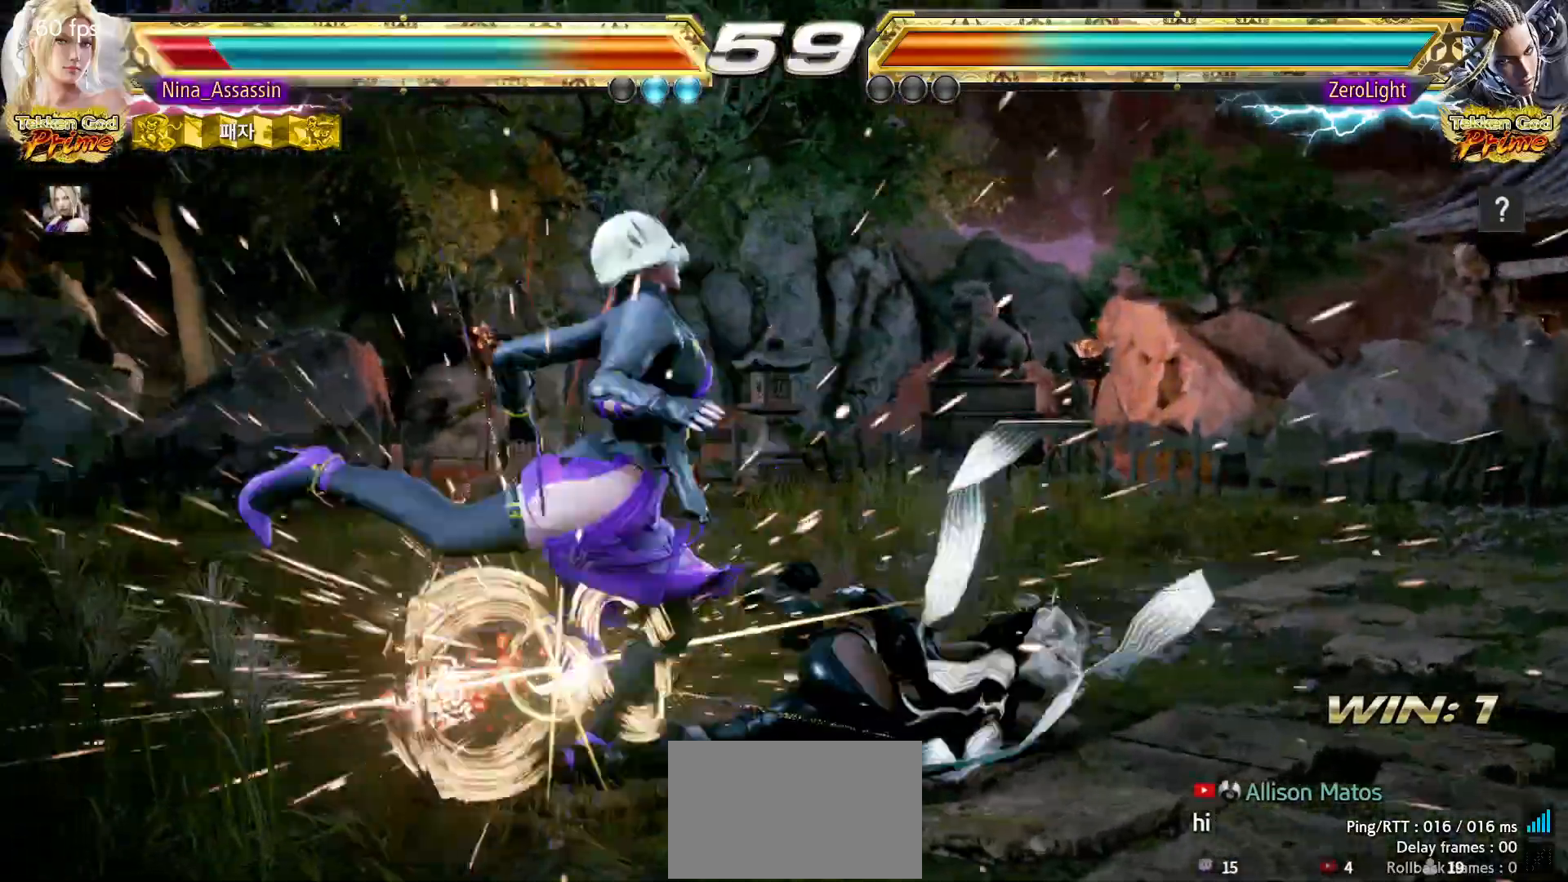
{"dt_ms": 500, "buttons": [], "left_stick": "center", "events": [[33, "left_stick", "left"], [233, "left_stick", "center"]]}
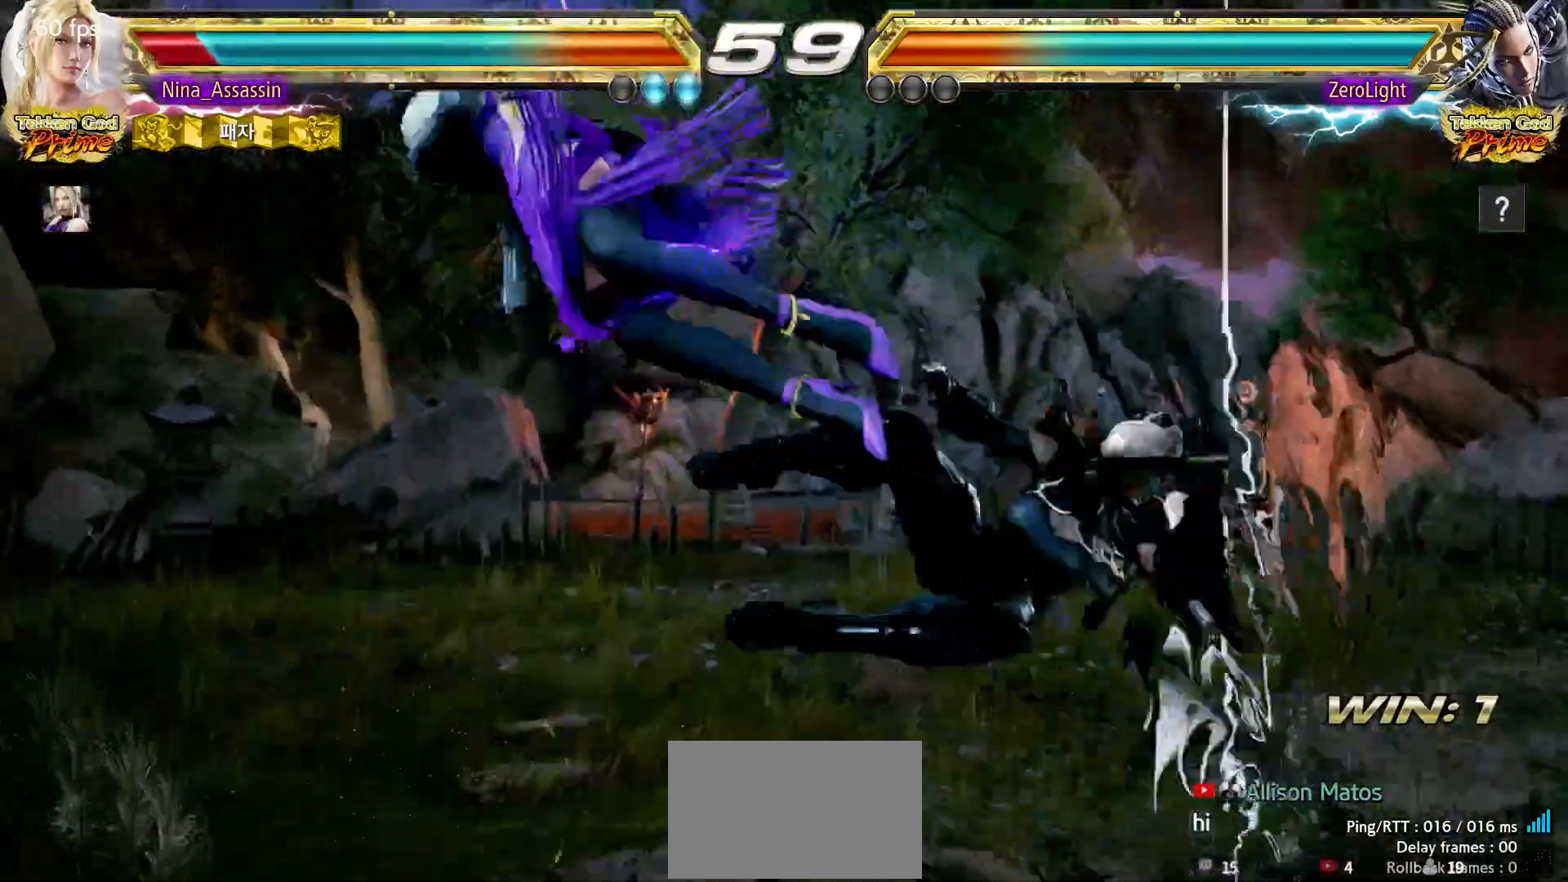
{"dt_ms": 500, "buttons": [], "left_stick": "center", "events": []}
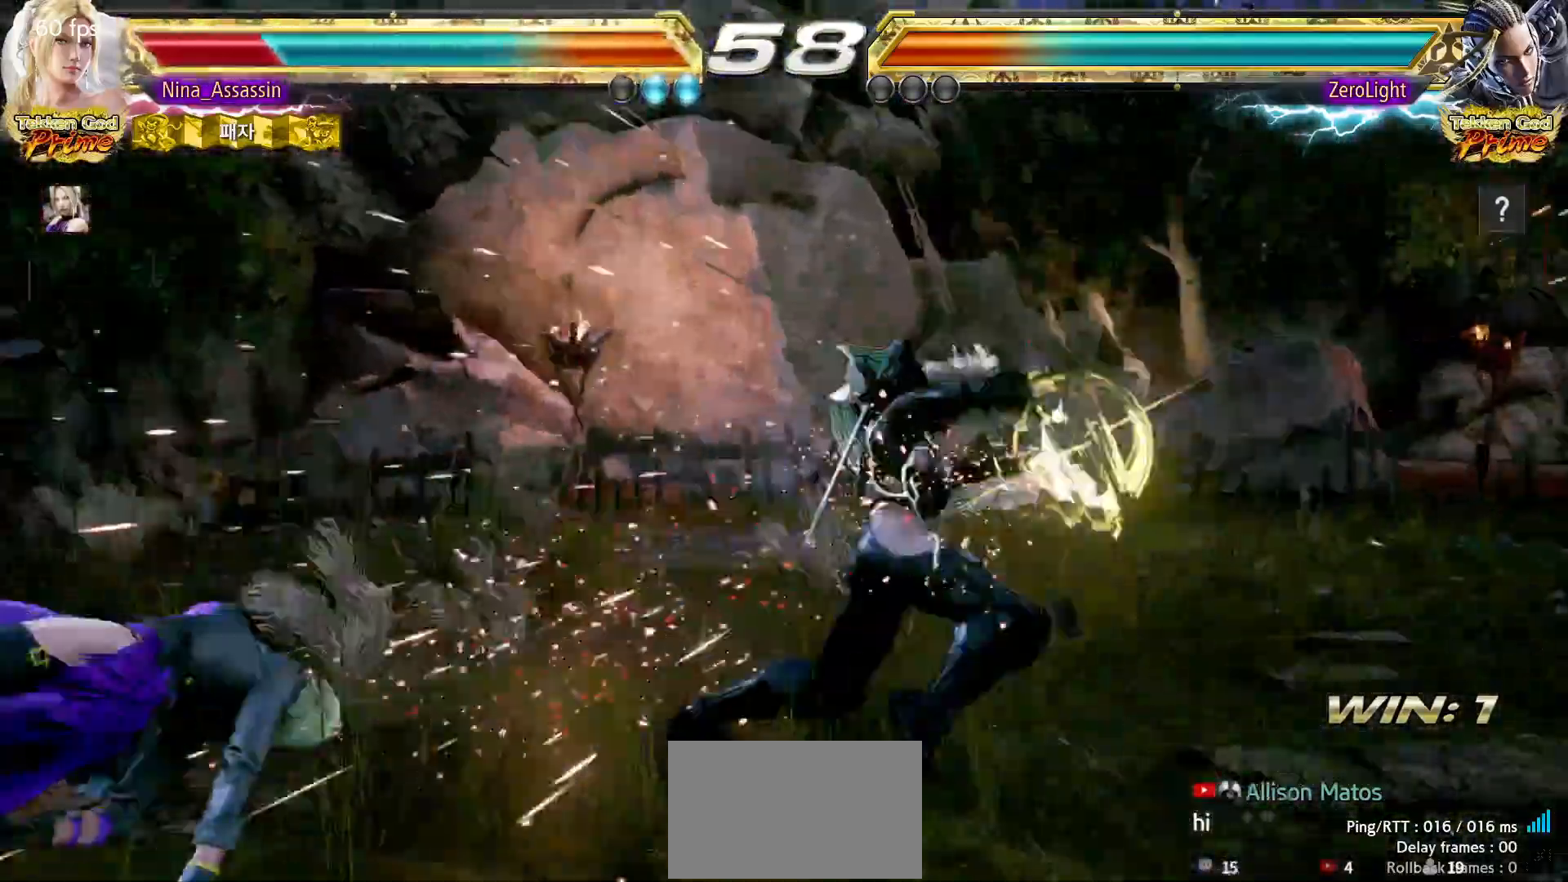
{"dt_ms": 500, "buttons": [], "left_stick": "center", "events": [[317, "left_stick", "up"], [400, "left_stick", "center"]]}
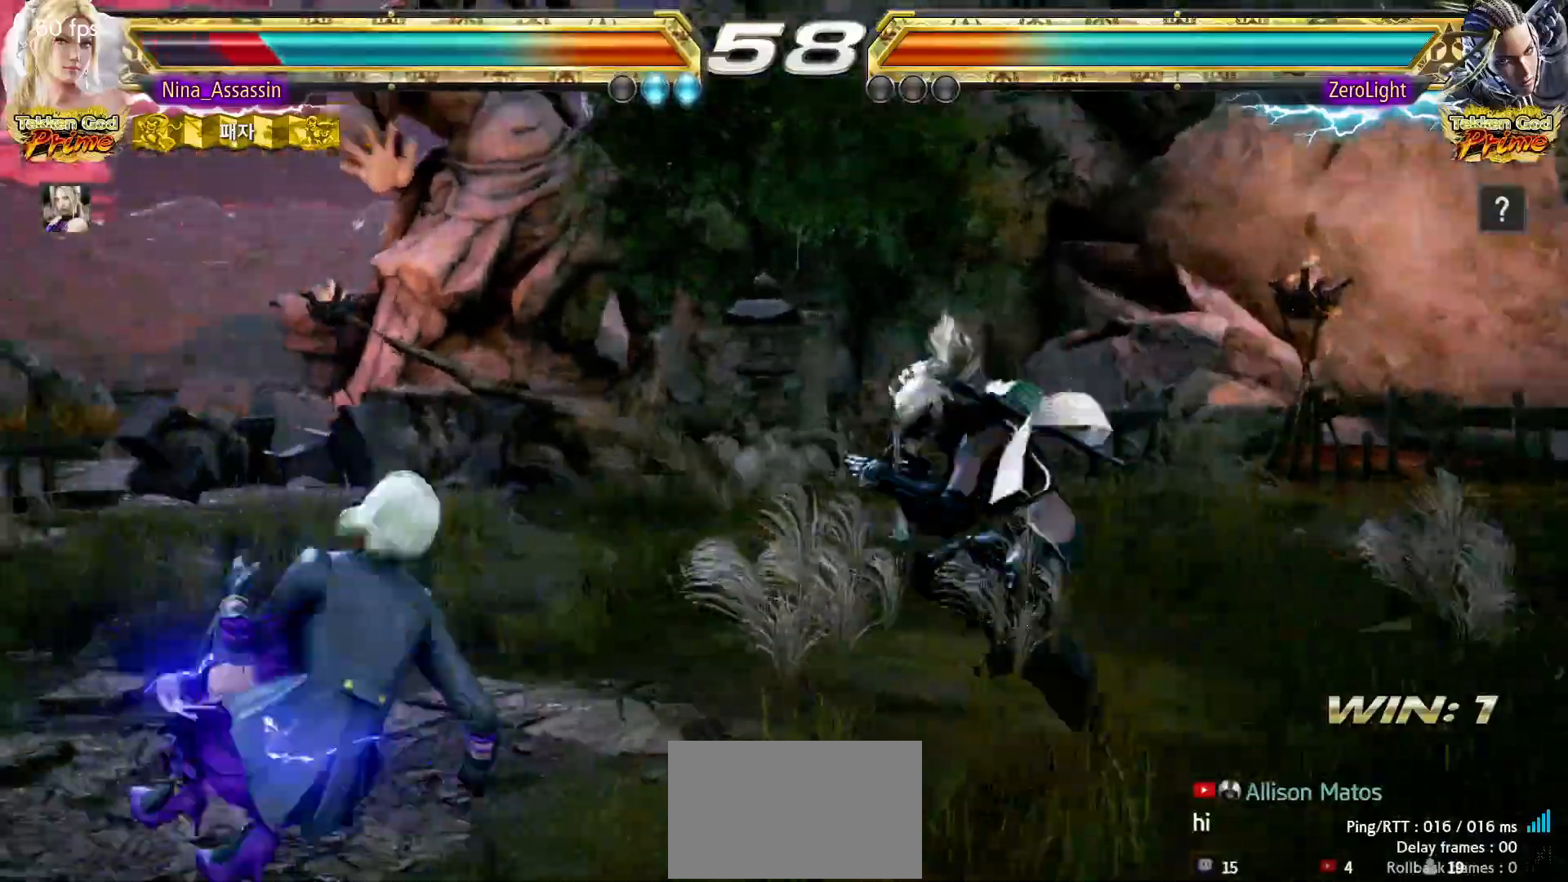
{"dt_ms": 500, "buttons": [], "left_stick": "left", "events": [[83, "left_stick", "left"], [133, "left_stick", "center"], [233, "left_stick", "left"]]}
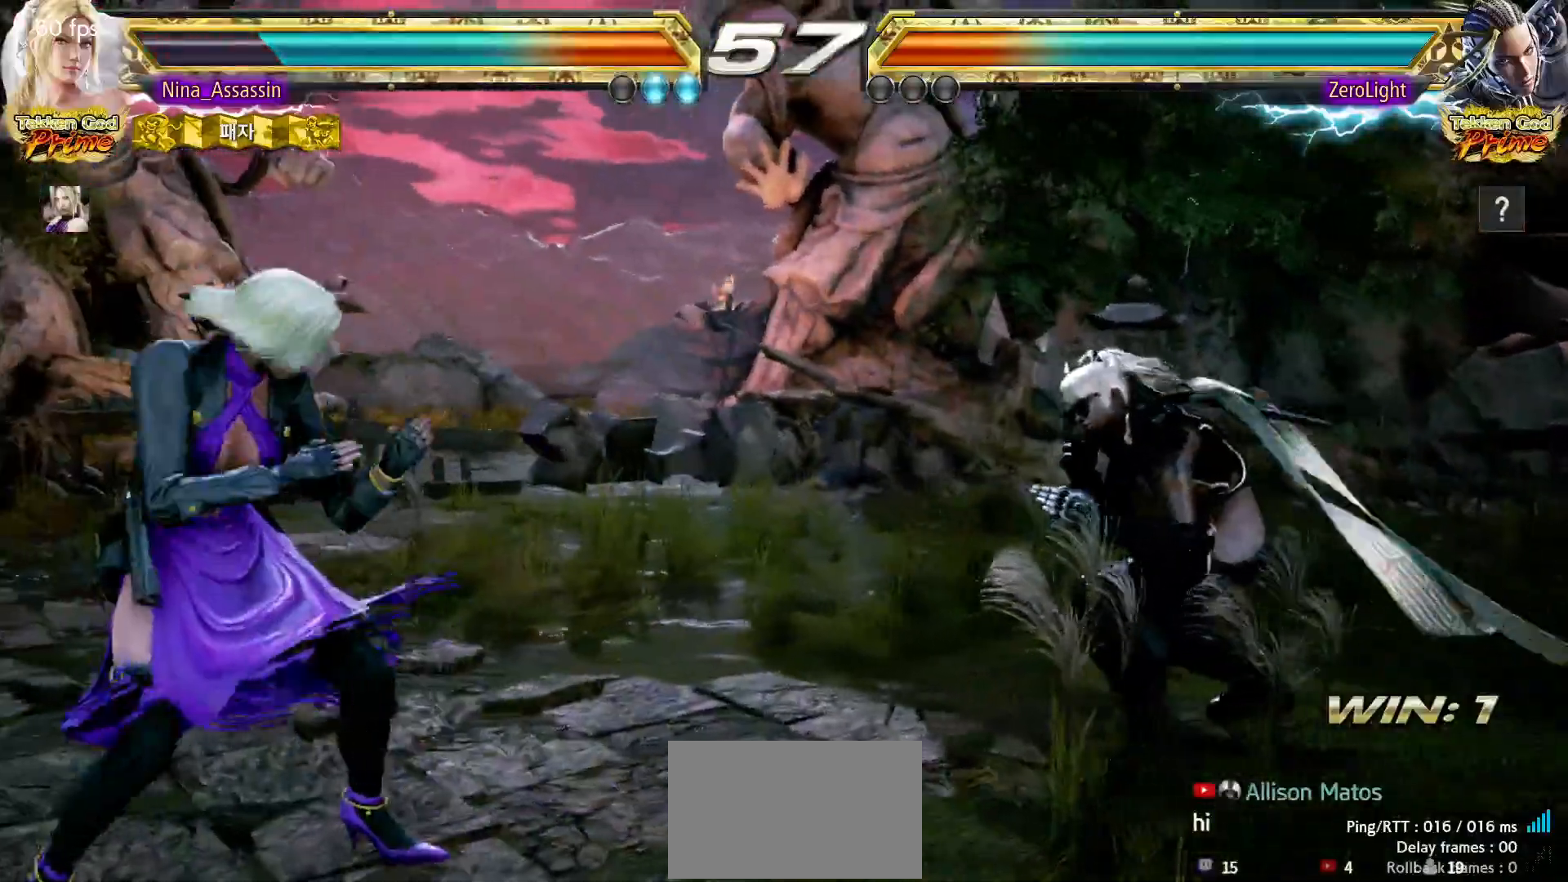
{"dt_ms": 500, "buttons": [], "left_stick": "center", "events": [[167, "left_stick", "center"], [400, "TRIANGLE", "down"], [483, "TRIANGLE", "up"]]}
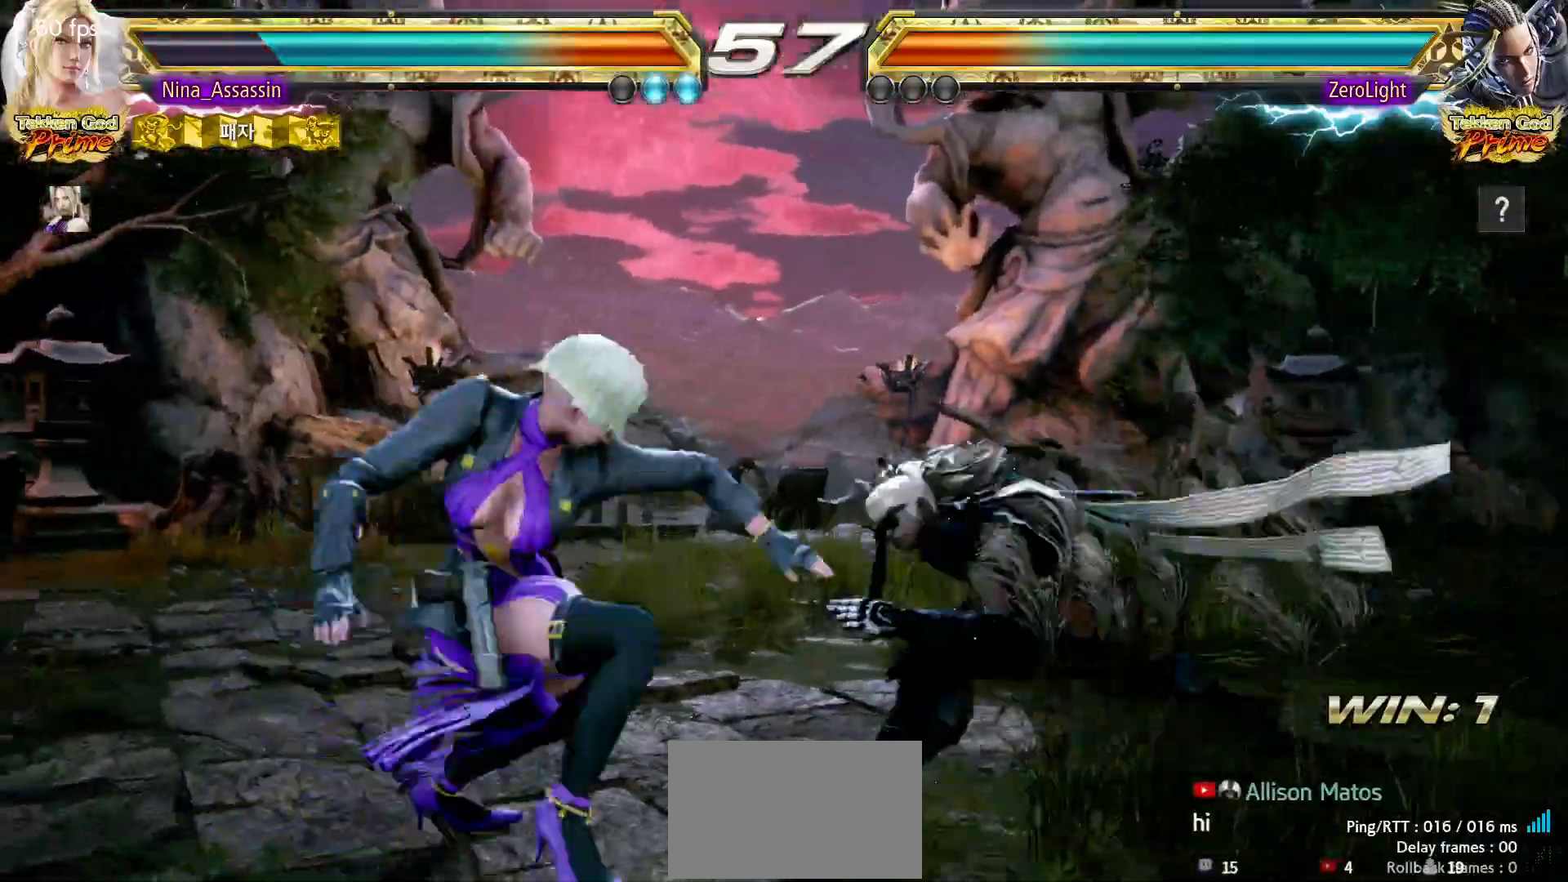
{"dt_ms": 500, "buttons": [], "left_stick": "center", "events": [[200, "left_stick", "left"], [433, "left_stick", "center"]]}
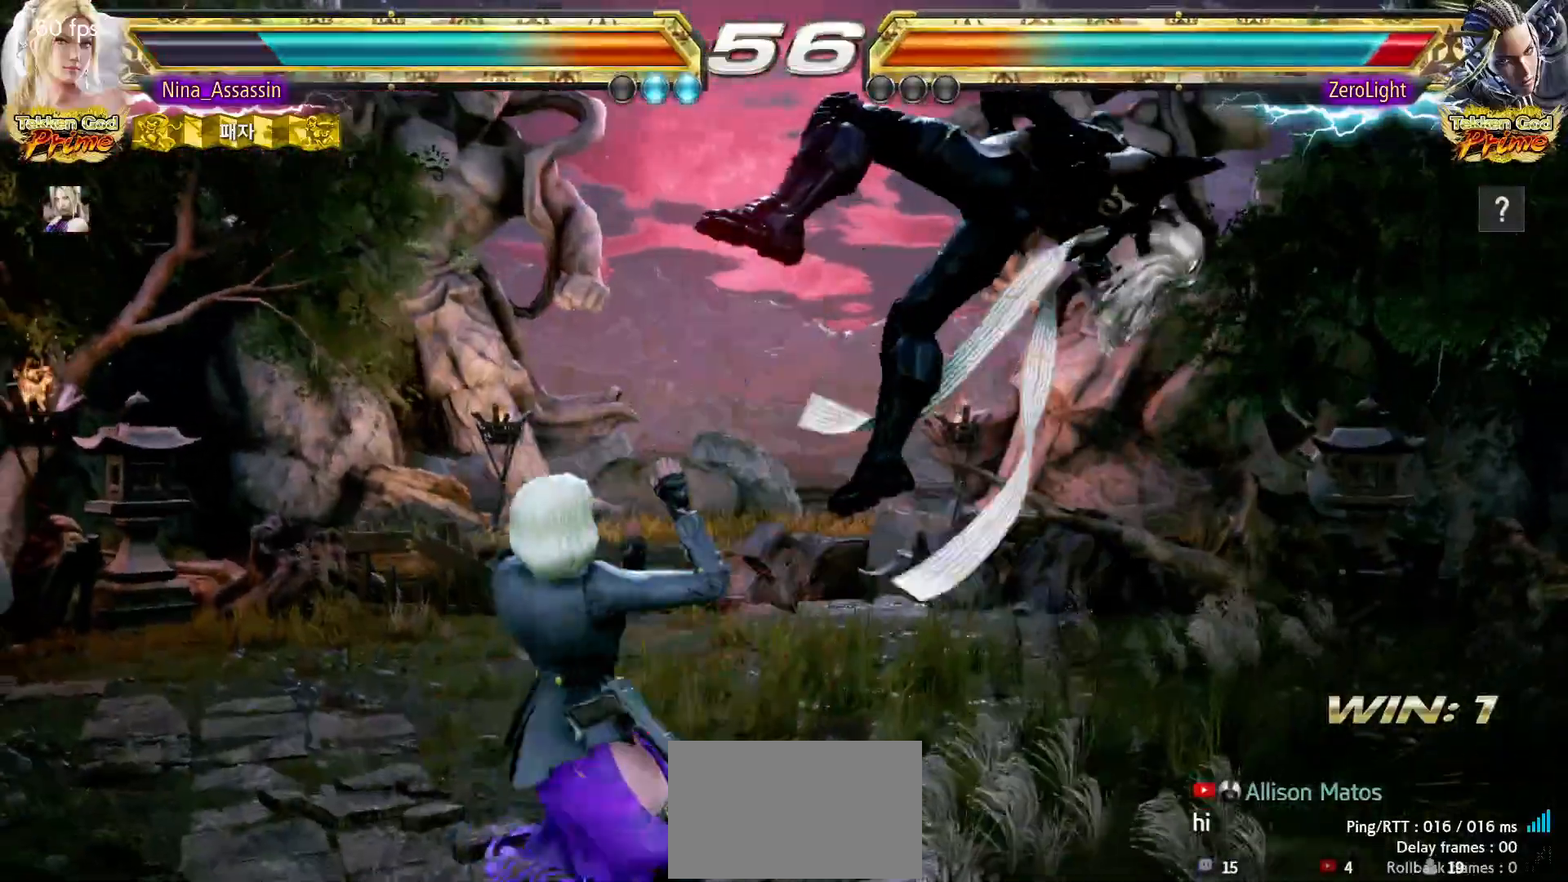
{"dt_ms": 500, "buttons": ["TRIANGLE"], "left_stick": "center", "events": [[17, "left_stick", "down-right"], [67, "CROSS", "down"], [133, "CROSS", "up"], [167, "left_stick", "center"], [450, "TRIANGLE", "down"]]}
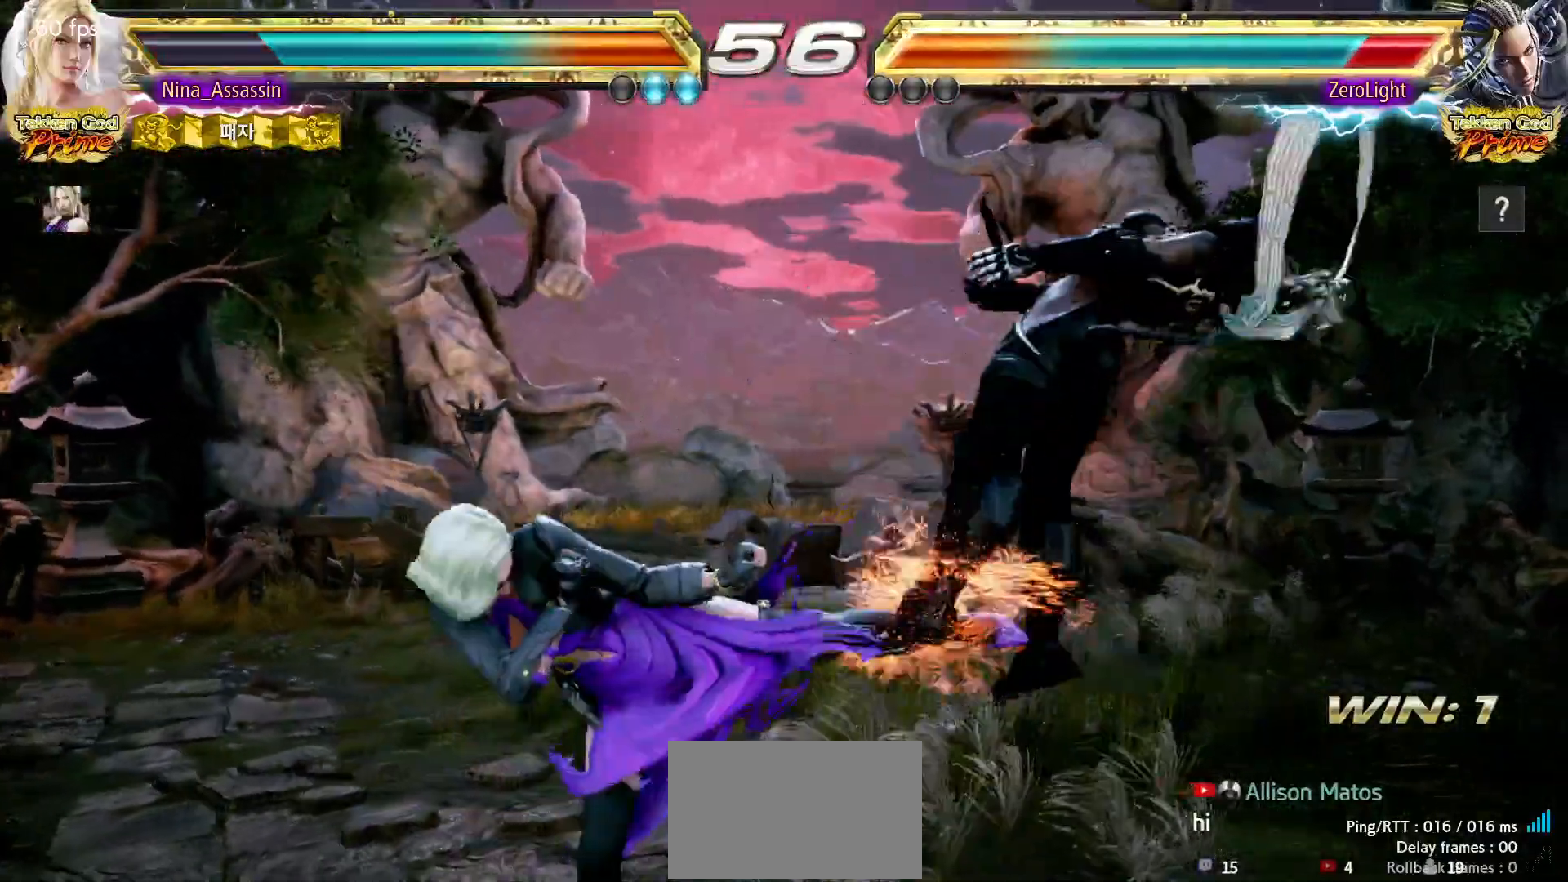
{"dt_ms": 500, "buttons": [], "left_stick": "center", "events": [[17, "TRIANGLE", "up"], [250, "left_stick", "up"], [333, "left_stick", "center"]]}
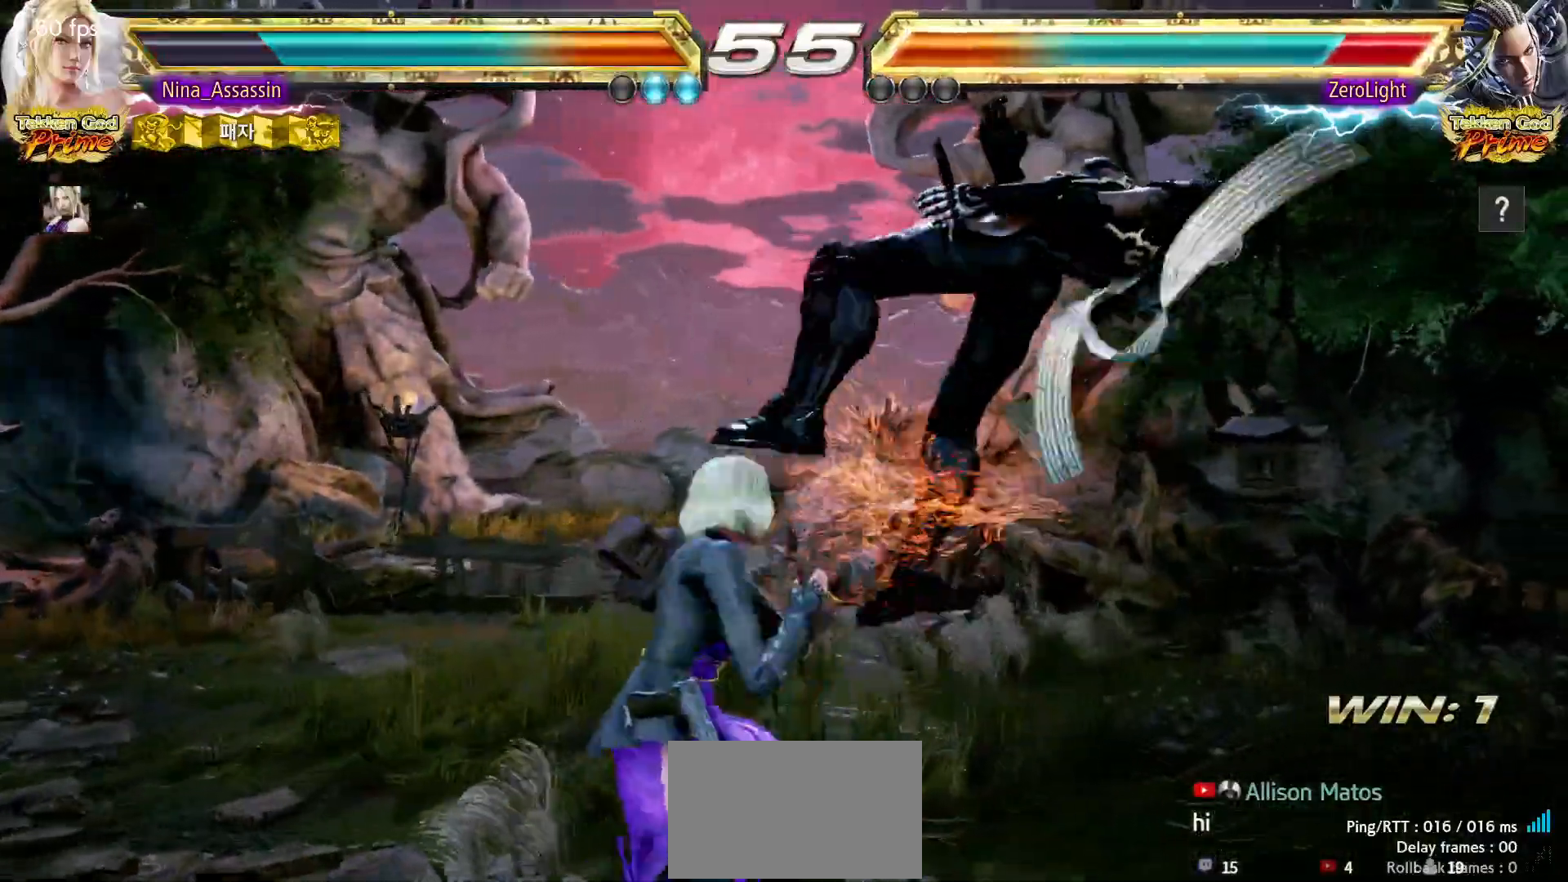
{"dt_ms": 500, "buttons": ["TRIANGLE"], "left_stick": "down-left"}
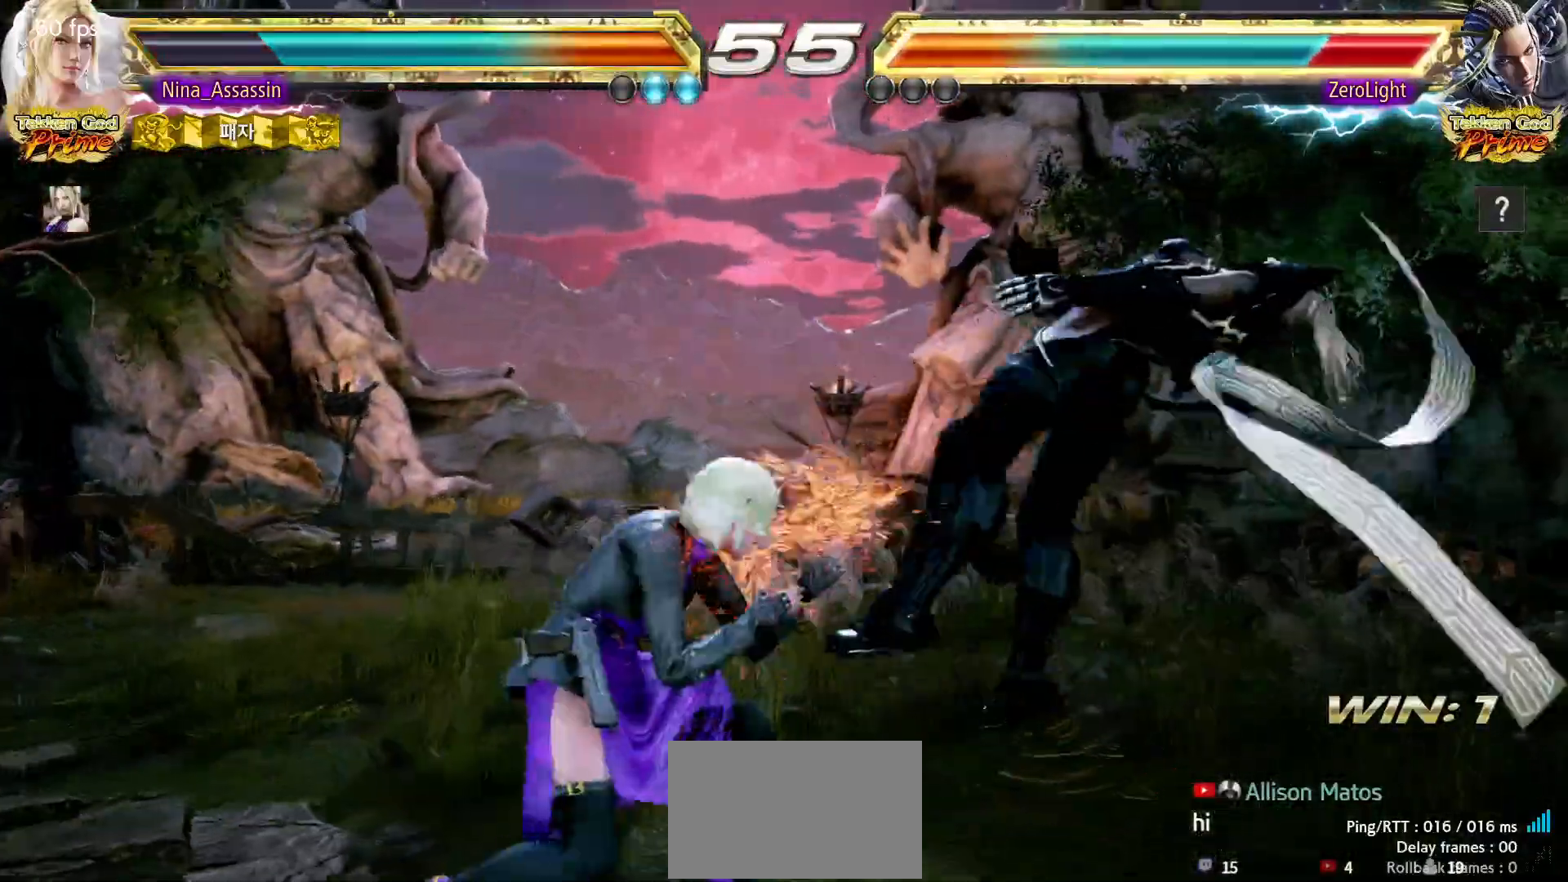
{"dt_ms": 500, "buttons": [], "left_stick": "left", "events": [[17, "TRIANGLE", "up"], [117, "SQUARE", "down"], [117, "left_stick", "center"], [167, "SQUARE", "up"], [300, "left_stick", "left"]]}
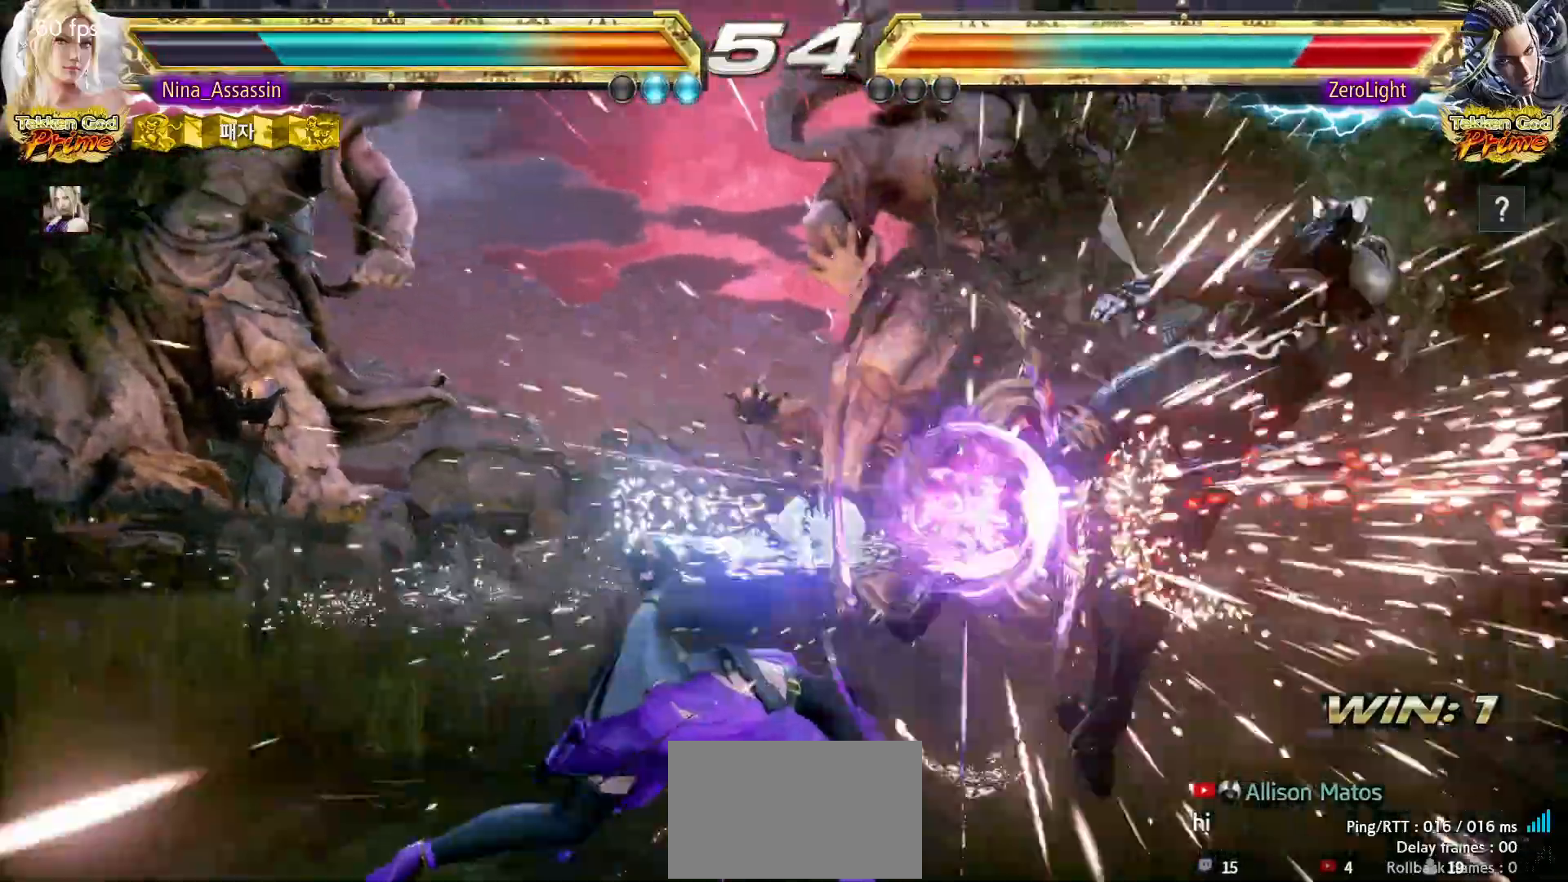
{"dt_ms": 500, "buttons": [], "left_stick": "center", "events": [[33, "left_stick", "center"], [250, "left_stick", "right"], [317, "left_stick", "center"], [400, "left_stick", "right"], [467, "left_stick", "center"]]}
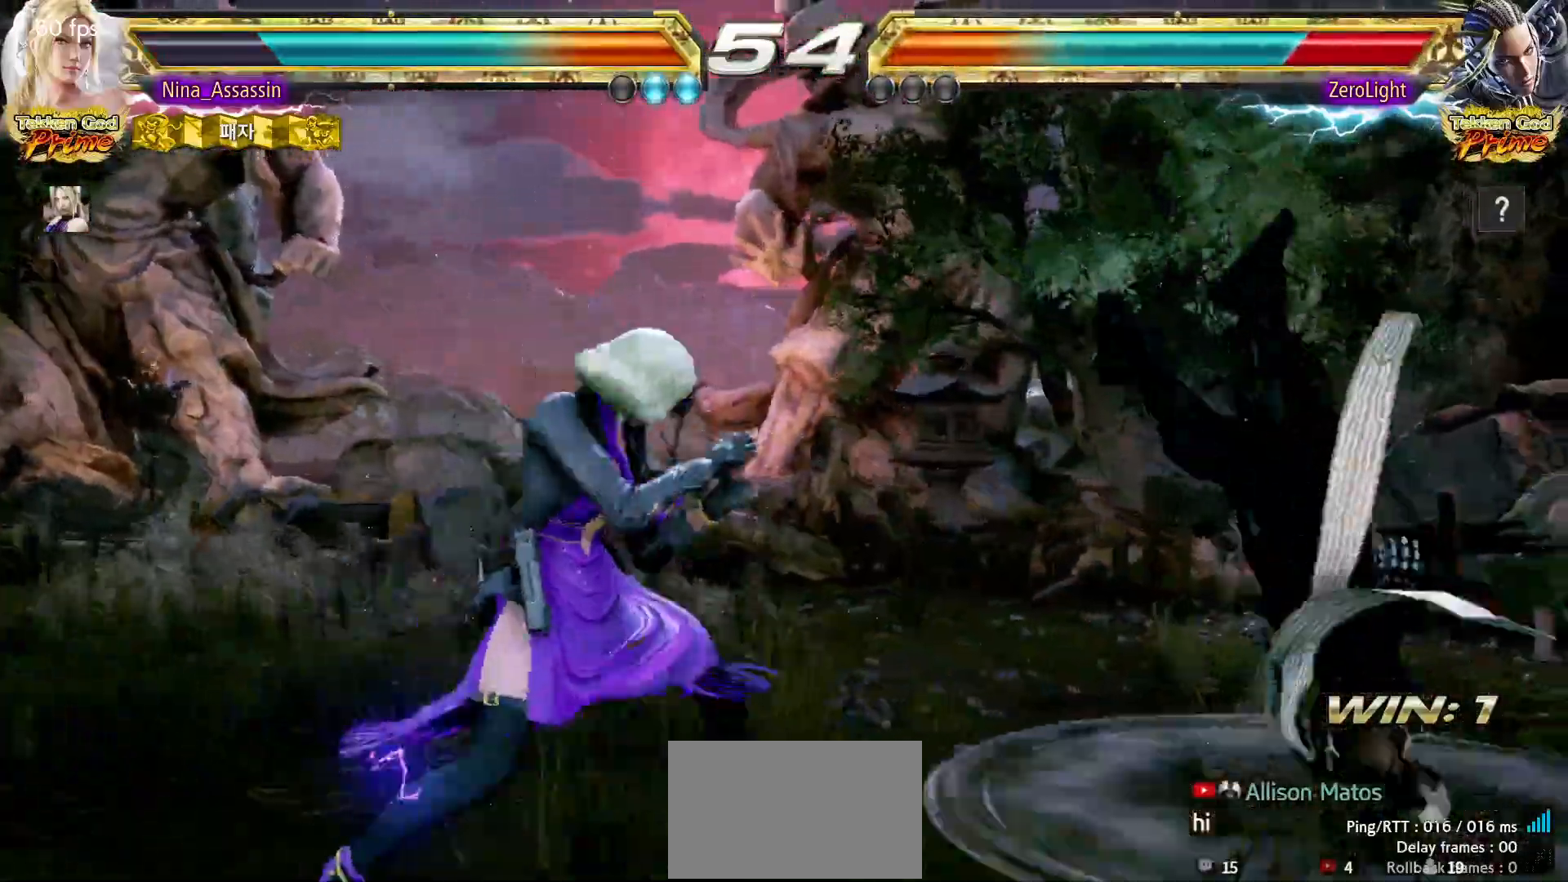
{"dt_ms": 500, "buttons": [], "left_stick": "center", "events": [[50, "left_stick", "down"], [117, "left_stick", "right"], [167, "SQUARE", "down"], [217, "SQUARE", "up"], [233, "left_stick", "center"]]}
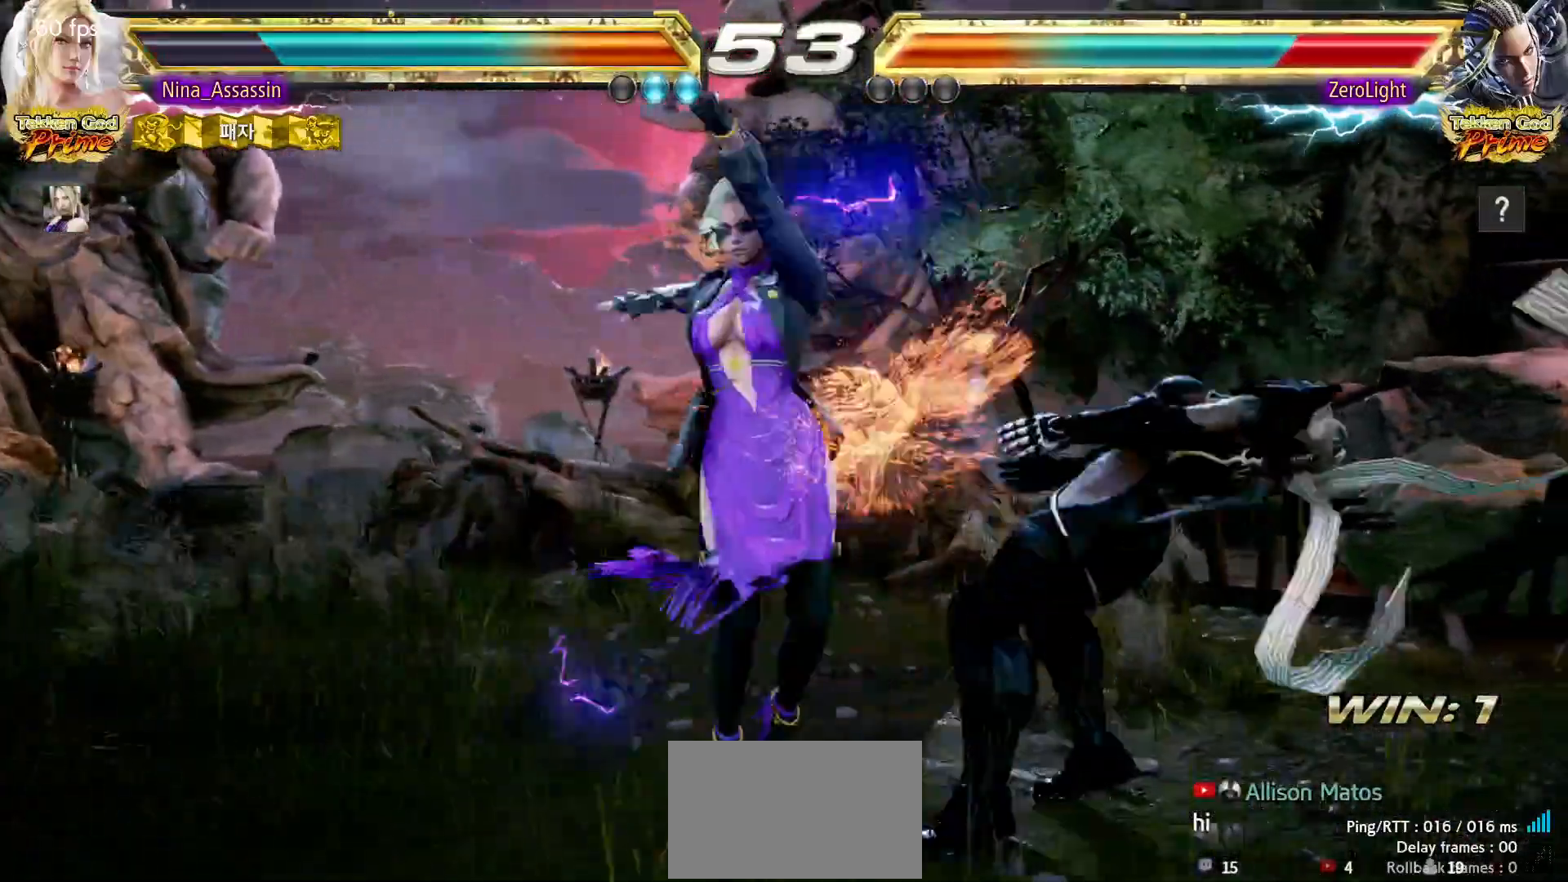
{"dt_ms": 500, "buttons": [], "left_stick": "right", "events": [[183, "left_stick", "left"], [233, "left_stick", "down"], [300, "left_stick", "right"], [317, "CIRCLE", "down"], [367, "CIRCLE", "up"], [450, "TRIANGLE", "down"], [500, "TRIANGLE", "up"]]}
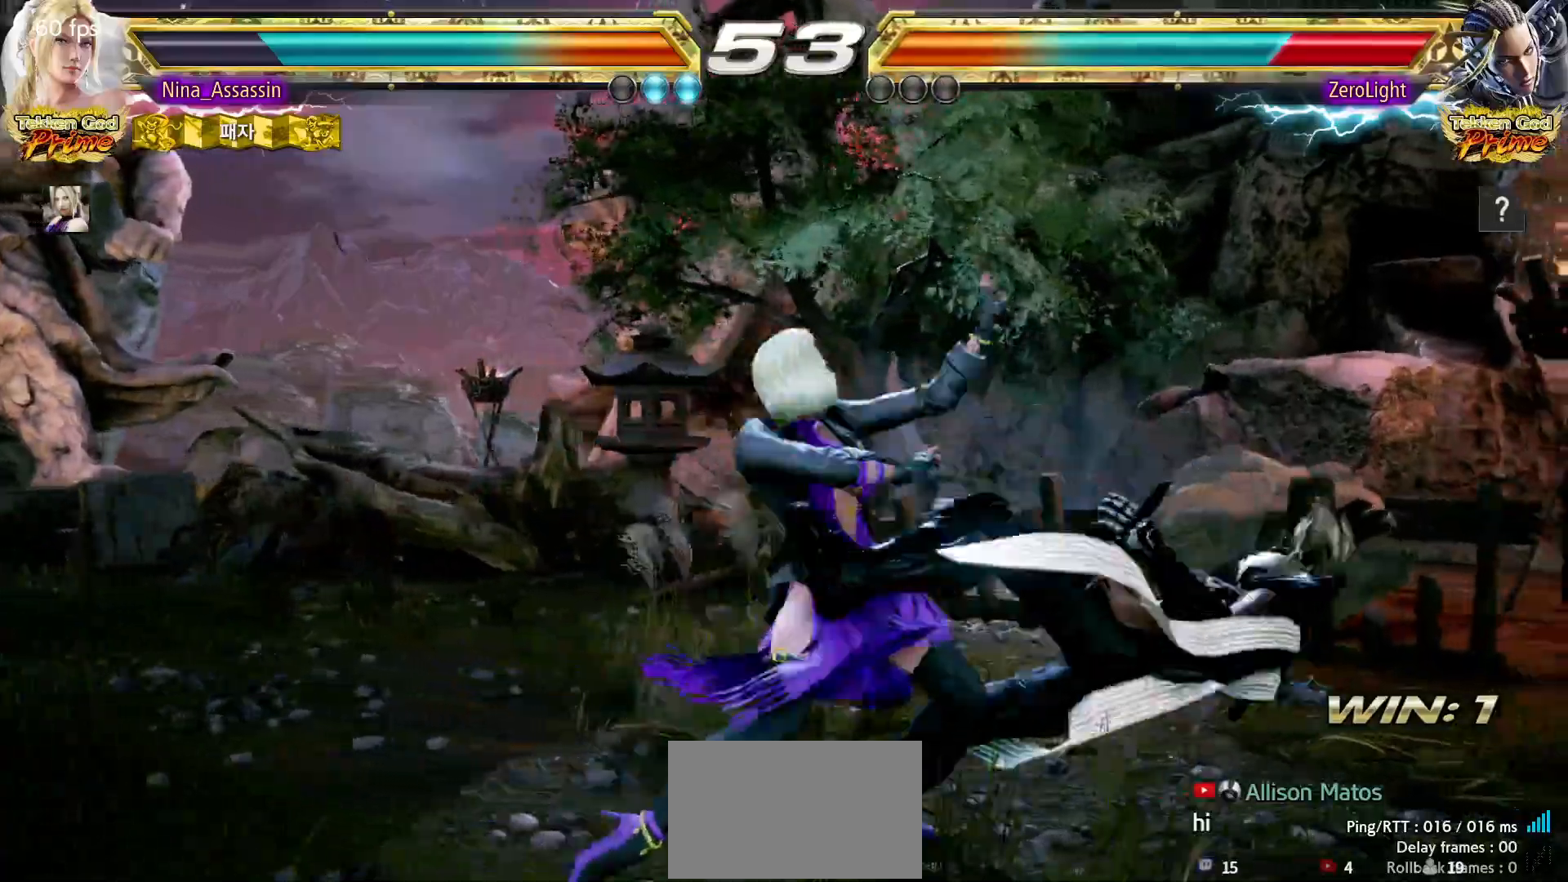
{"dt_ms": 500, "buttons": [], "left_stick": "right", "events": [[133, "CROSS", "down"], [150, "CROSS", "up"], [183, "CROSS", "down"], [233, "CROSS", "up"], [283, "CROSS", "down"], [317, "CROSS", "up"], [367, "CROSS", "down"], [400, "CROSS", "up"], [467, "CROSS", "down"], [500, "CROSS", "up"]]}
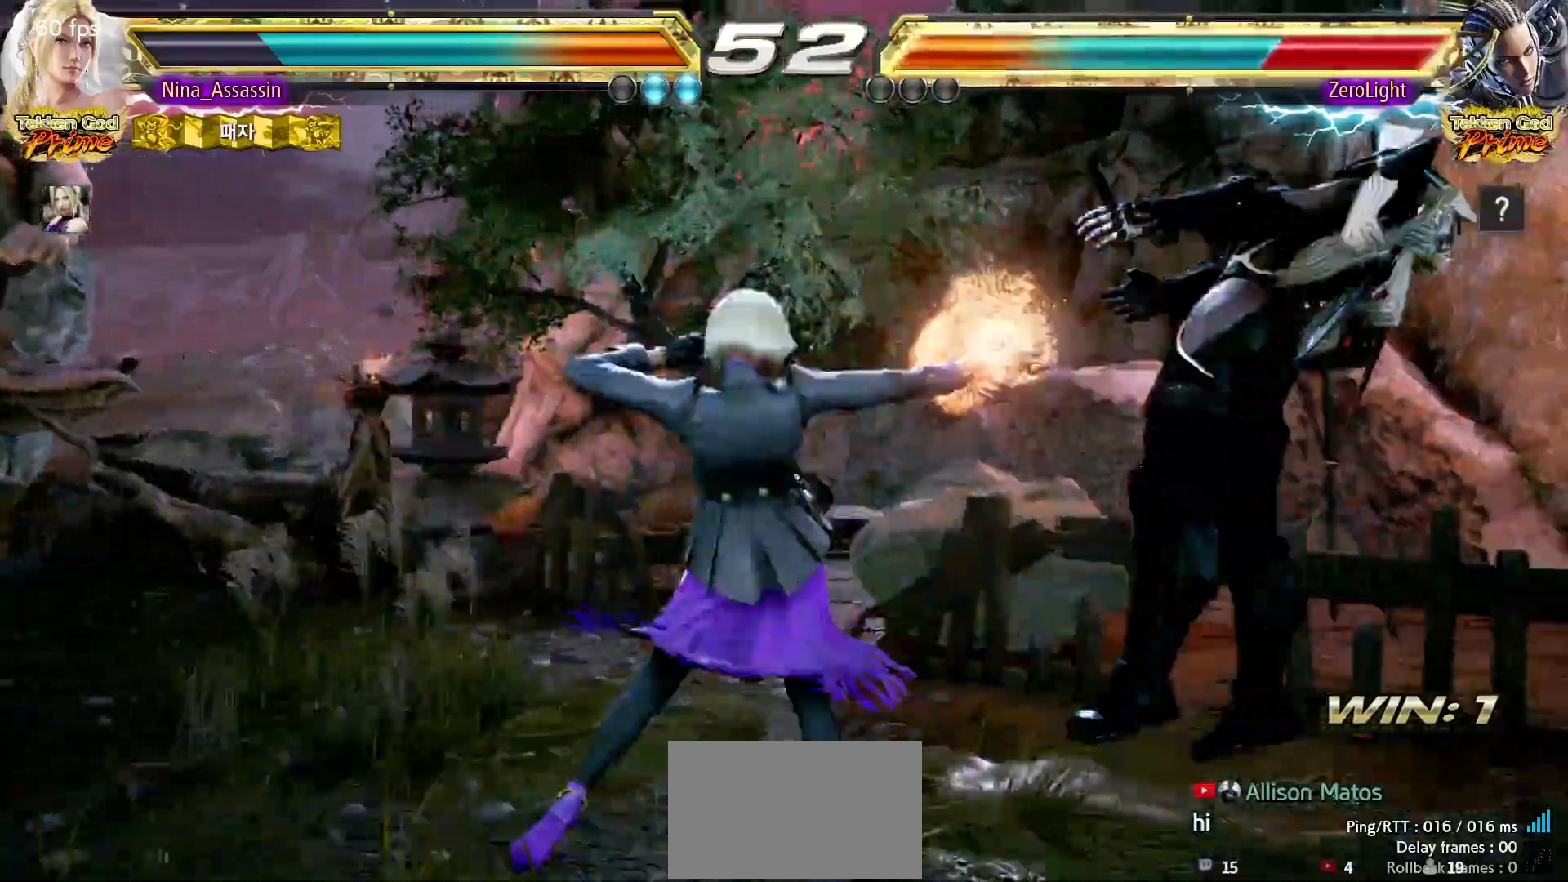
{"dt_ms": 500, "buttons": [], "left_stick": "center", "events": [[33, "CROSS", "down"], [67, "CROSS", "up"], [117, "CROSS", "down"], [150, "CROSS", "up"], [183, "CROSS", "down"], [217, "CROSS", "up"], [250, "left_stick", "center"], [400, "left_stick", "left"], [483, "left_stick", "center"]]}
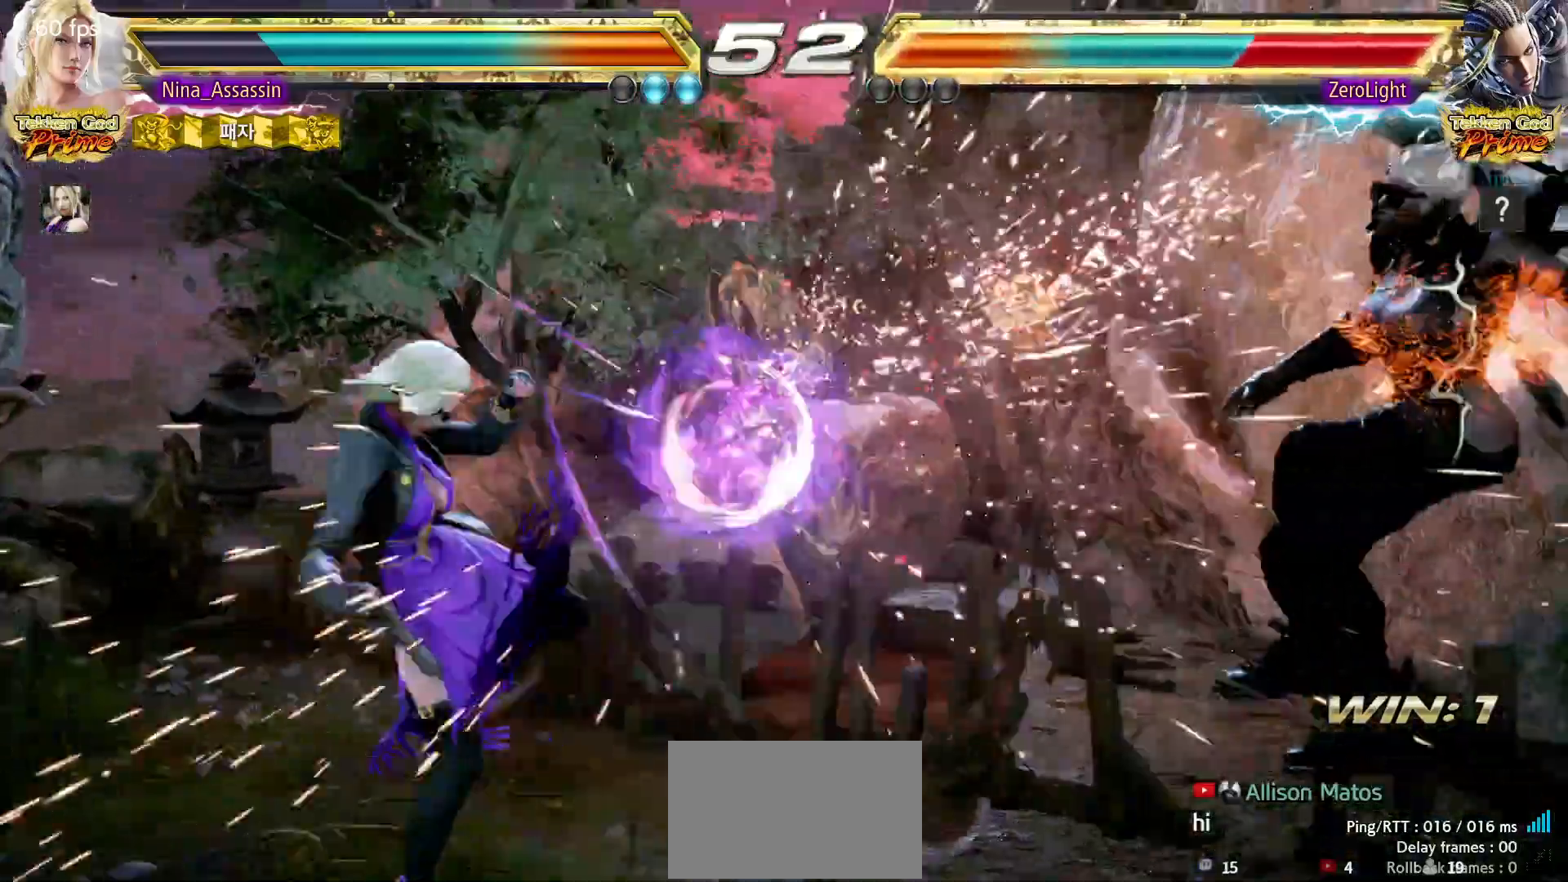
{"dt_ms": 500, "buttons": [], "left_stick": "center", "events": [[267, "left_stick", "right"], [333, "left_stick", "center"], [400, "left_stick", "right"], [467, "left_stick", "center"]]}
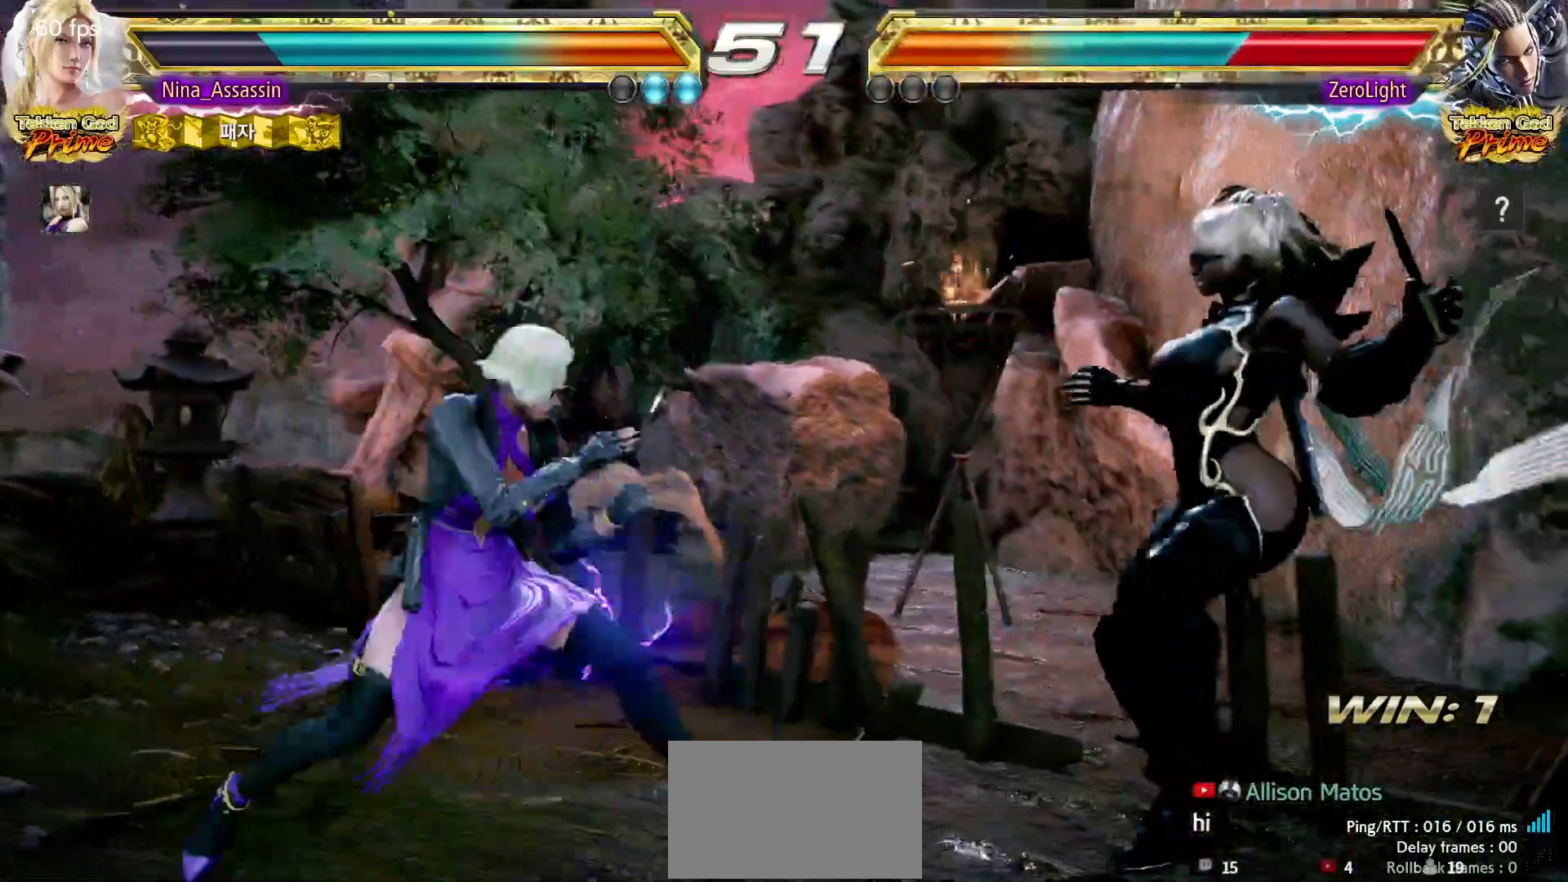
{"dt_ms": 500, "buttons": [], "left_stick": "center", "events": [[17, "left_stick", "down-right"], [50, "CROSS", "down"], [117, "CROSS", "up"], [150, "TRIANGLE", "down"], [167, "left_stick", "center"], [217, "TRIANGLE", "up"]]}
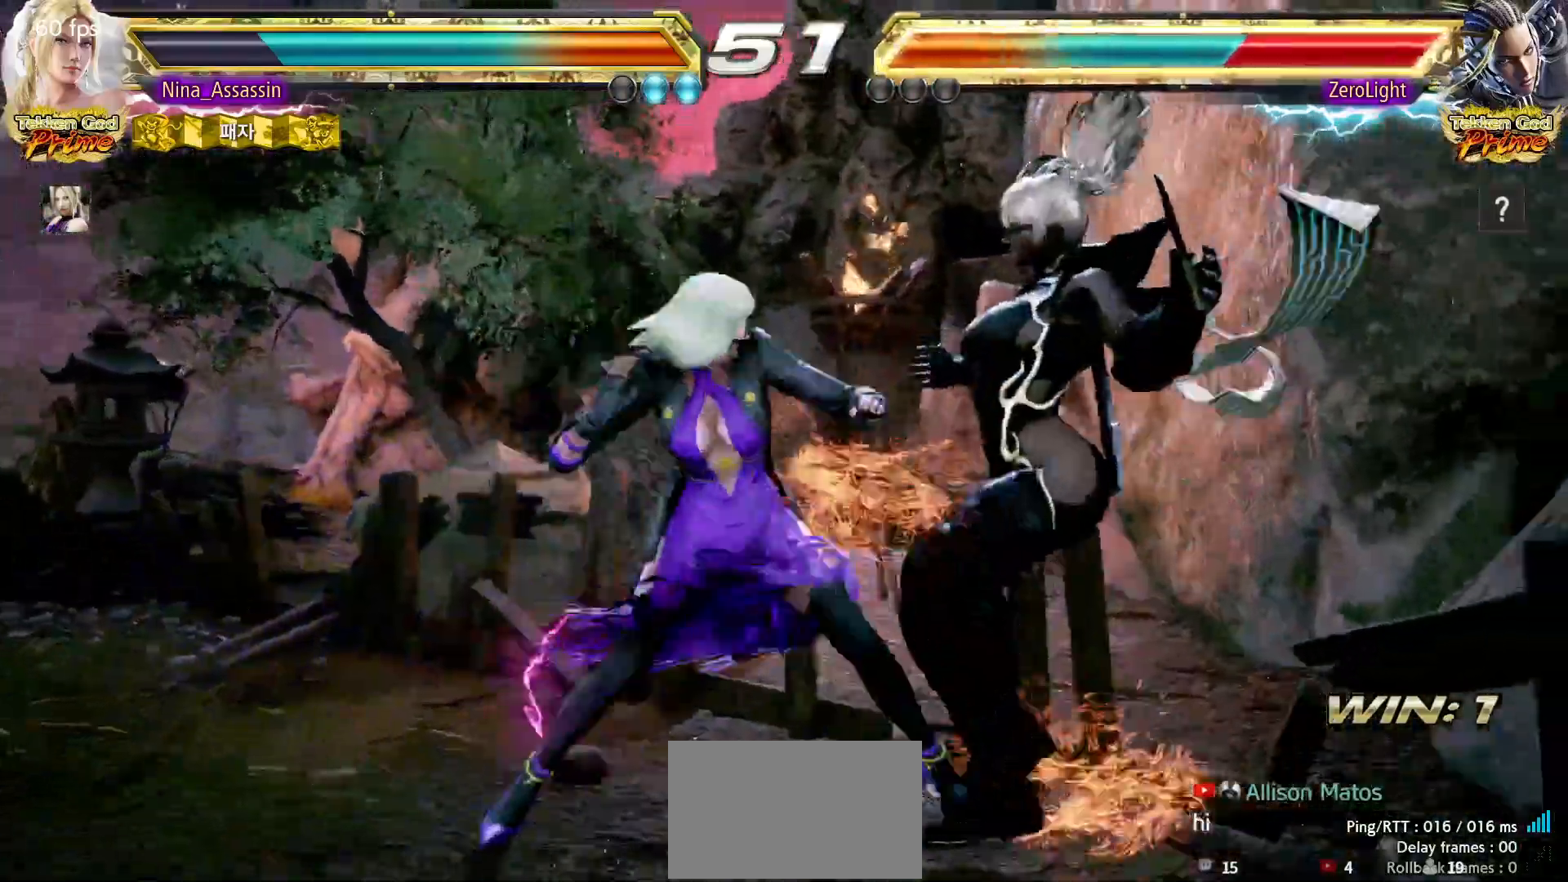
{"dt_ms": 500, "buttons": [], "left_stick": "center", "events": [[400, "CIRCLE", "down"], [400, "SQUARE", "down"], [433, "CIRCLE", "up"], [433, "SQUARE", "up"]]}
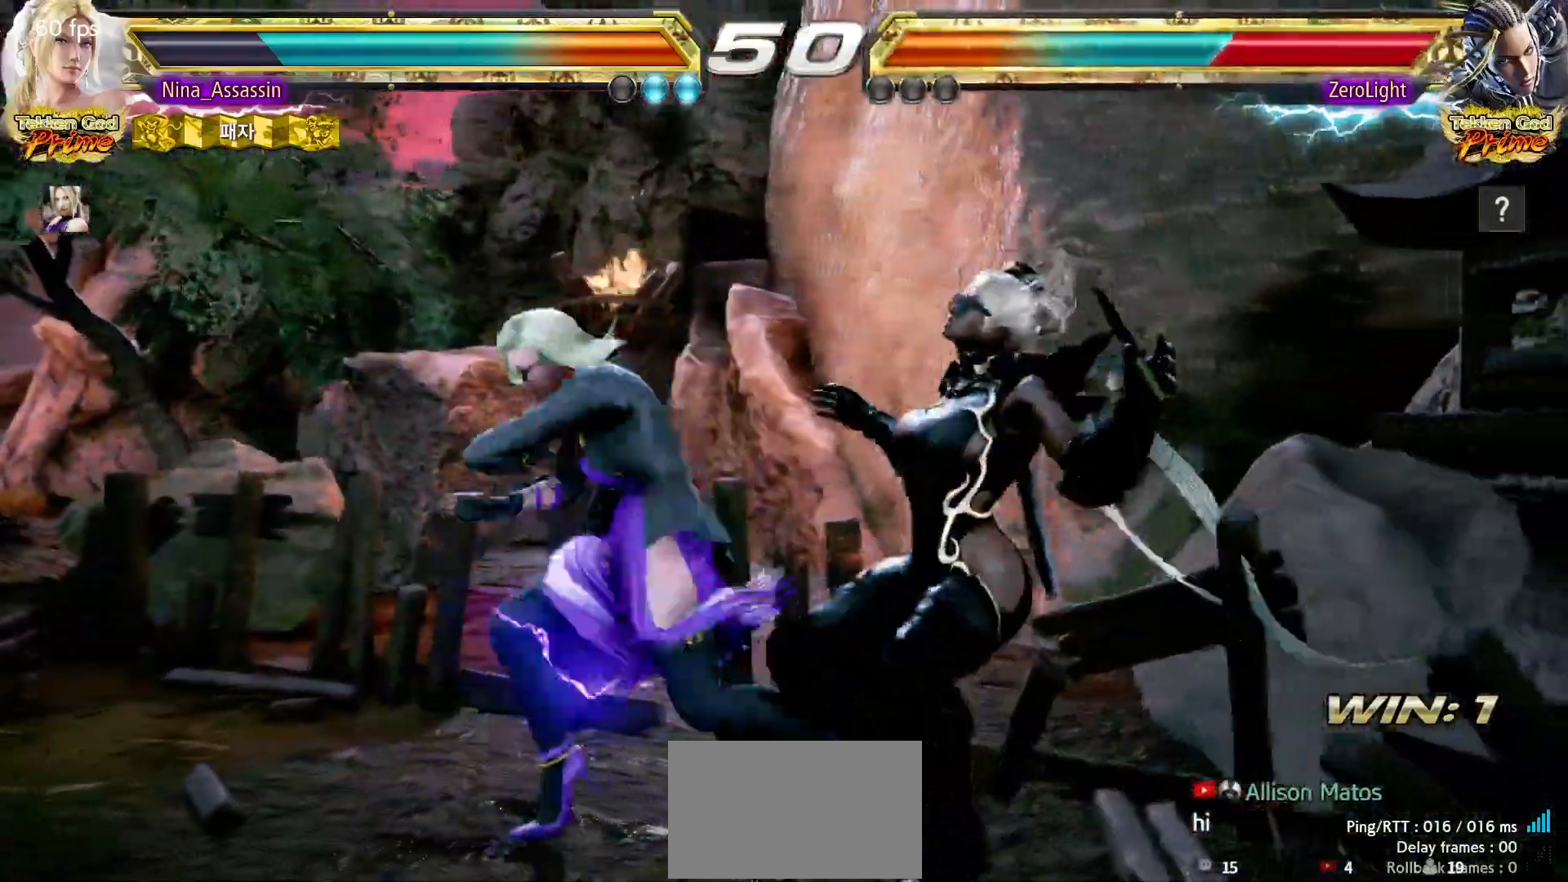
{"dt_ms": 1000, "buttons": ["CIRCLE"], "left_stick": "right"}
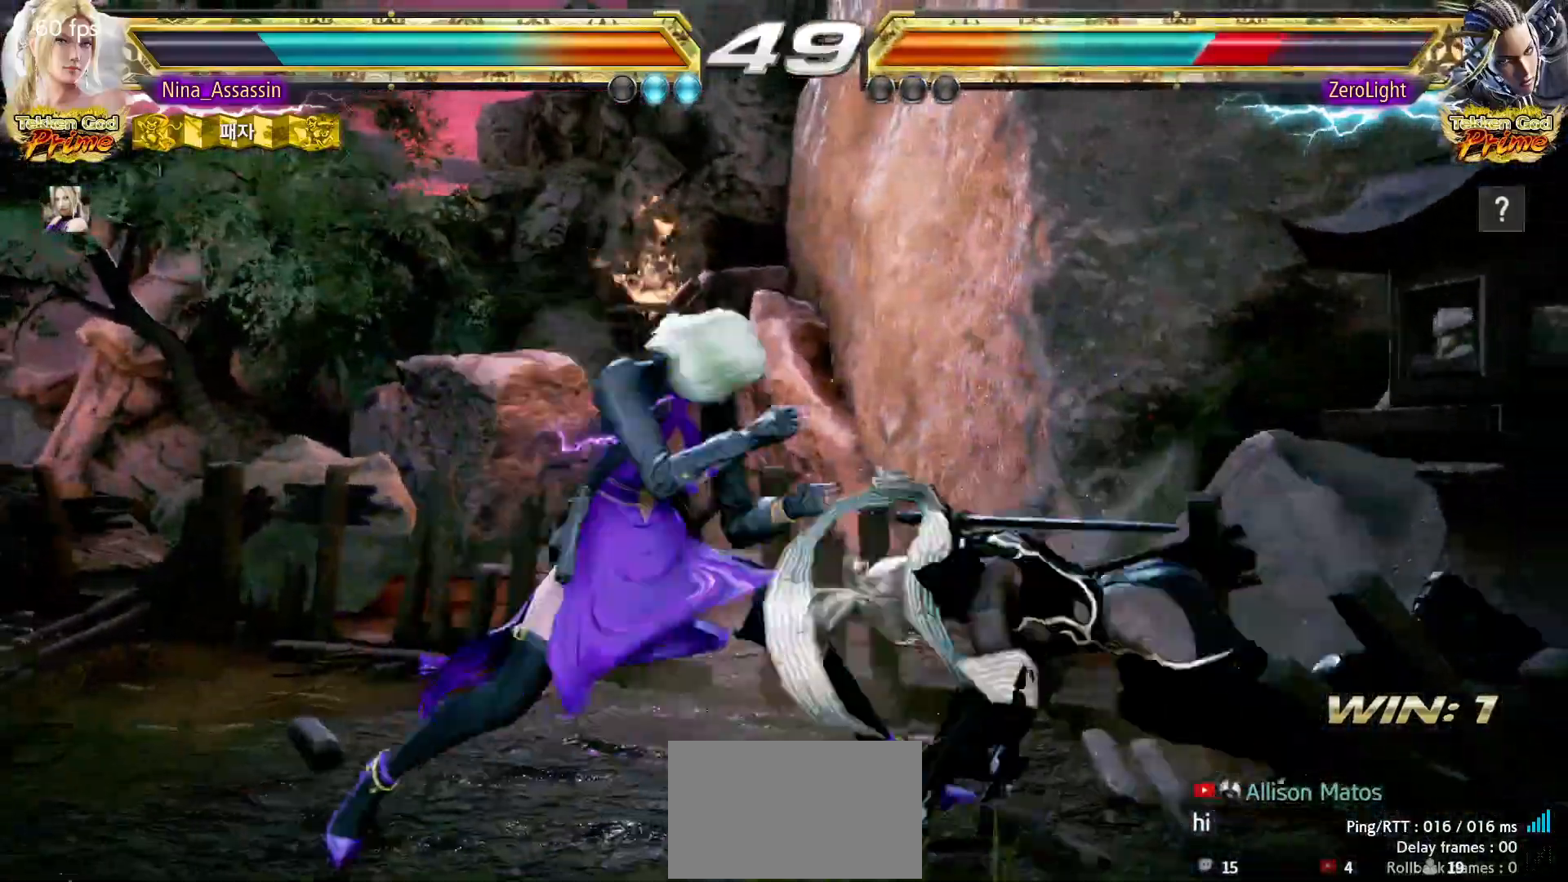
{"dt_ms": 500, "buttons": [], "left_stick": "center", "events": [[17, "CIRCLE", "up"], [83, "CIRCLE", "down"], [100, "CIRCLE", "up"], [183, "left_stick", "center"], [483, "CIRCLE", "down"], [500, "CIRCLE", "up"]]}
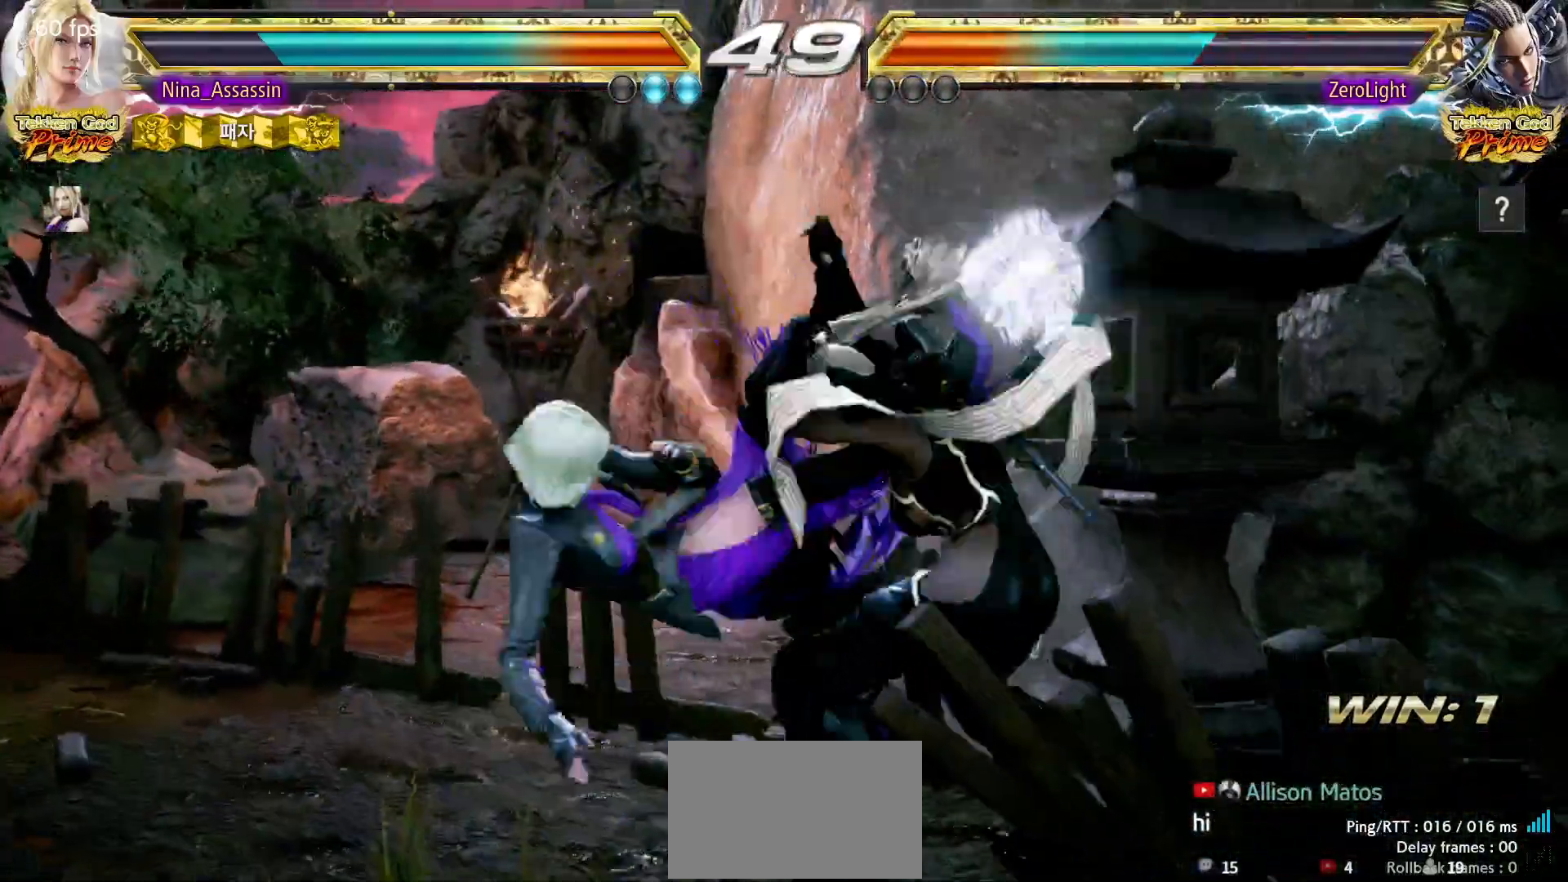
{"dt_ms": 500, "buttons": ["CIRCLE"], "left_stick": "down-right", "events": [[50, "CROSS", "down"], [67, "CROSS", "up"], [417, "left_stick", "down"], [483, "left_stick", "down-right"], [500, "CIRCLE", "down"]]}
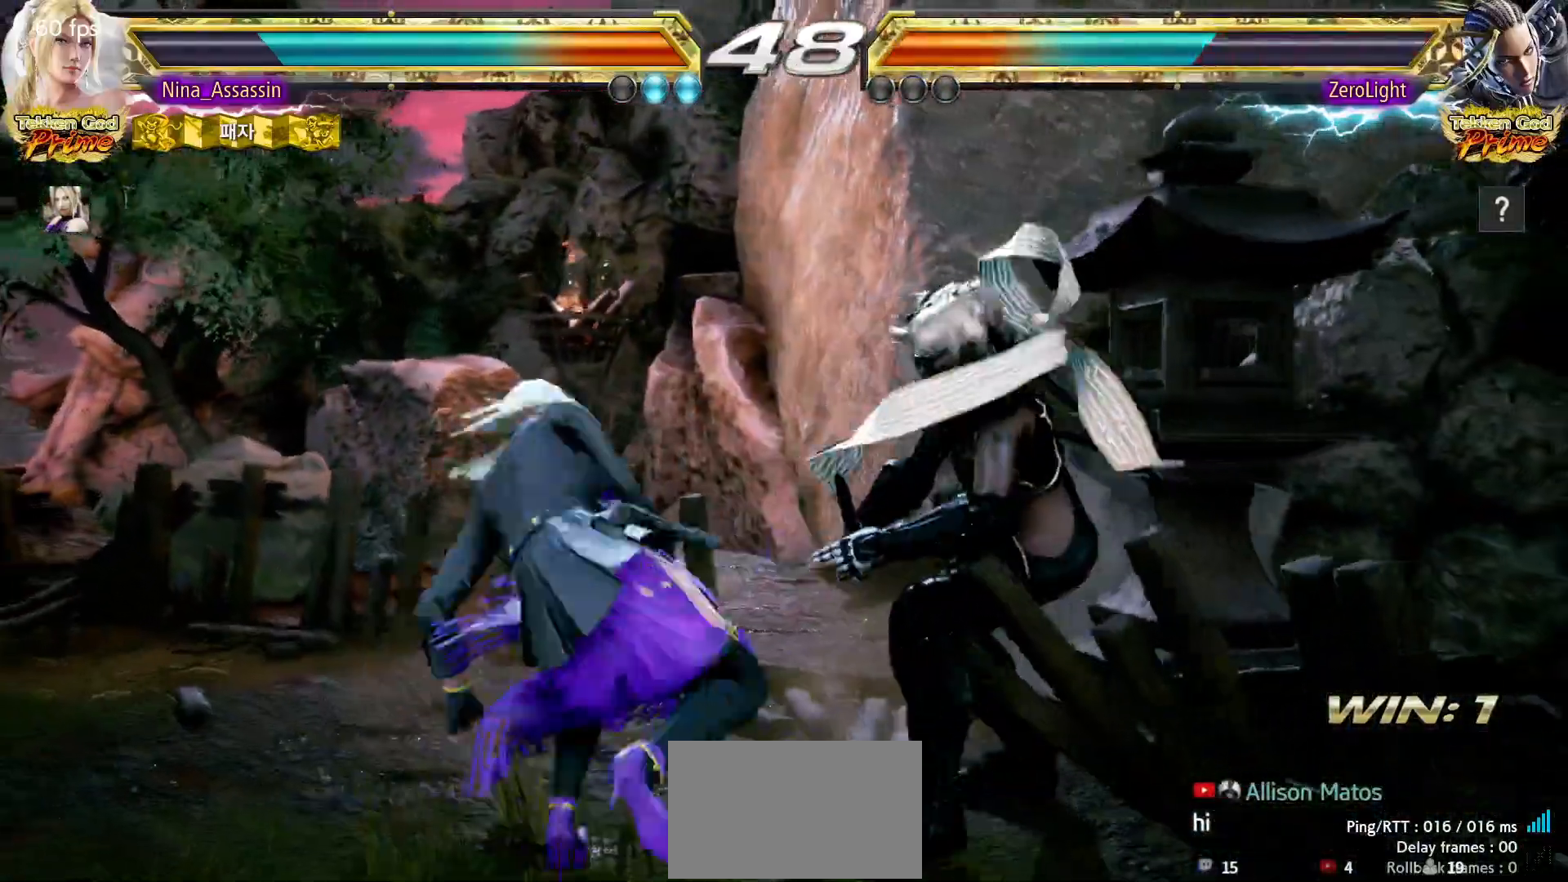
{"dt_ms": 500, "buttons": [], "left_stick": "left", "events": [[67, "CIRCLE", "up"], [167, "SQUARE", "down"], [217, "SQUARE", "up"], [267, "left_stick", "center"], [383, "left_stick", "left"]]}